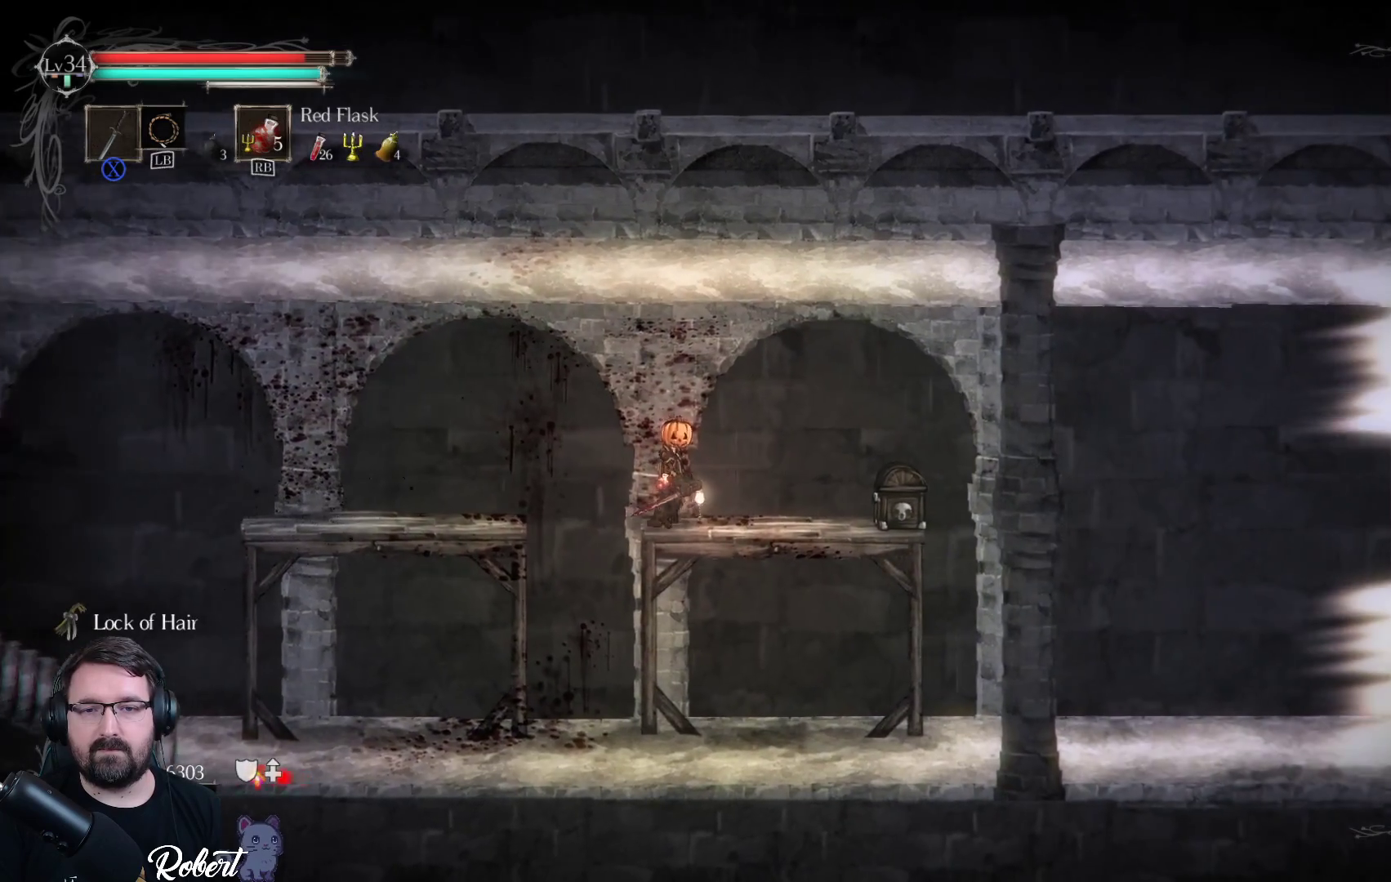
Gameplay with a controller (Xbox layout); each line is a JSON object with the inputs held at the frame after it. "events" lists button and stick changes between this image and that frame as [ms after this image, input, new state], when the widget could be followed in between.
{"buttons": [], "left_stick": "center", "right_stick": "center", "events": [[467, "left_stick", "center"]]}
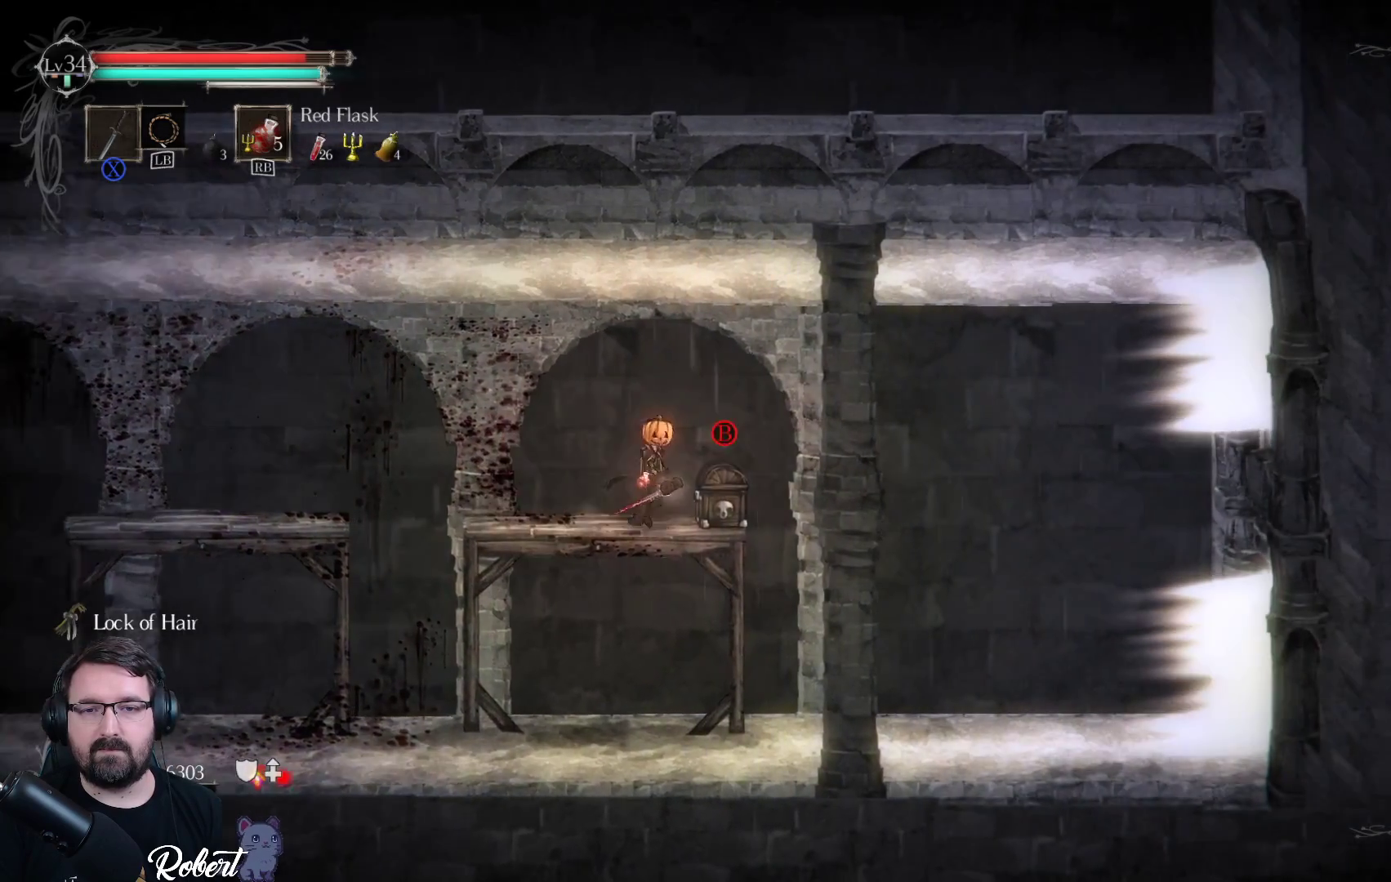
{"buttons": [], "left_stick": "center", "right_stick": "center", "events": [[167, "B", "down"], [233, "B", "up"]]}
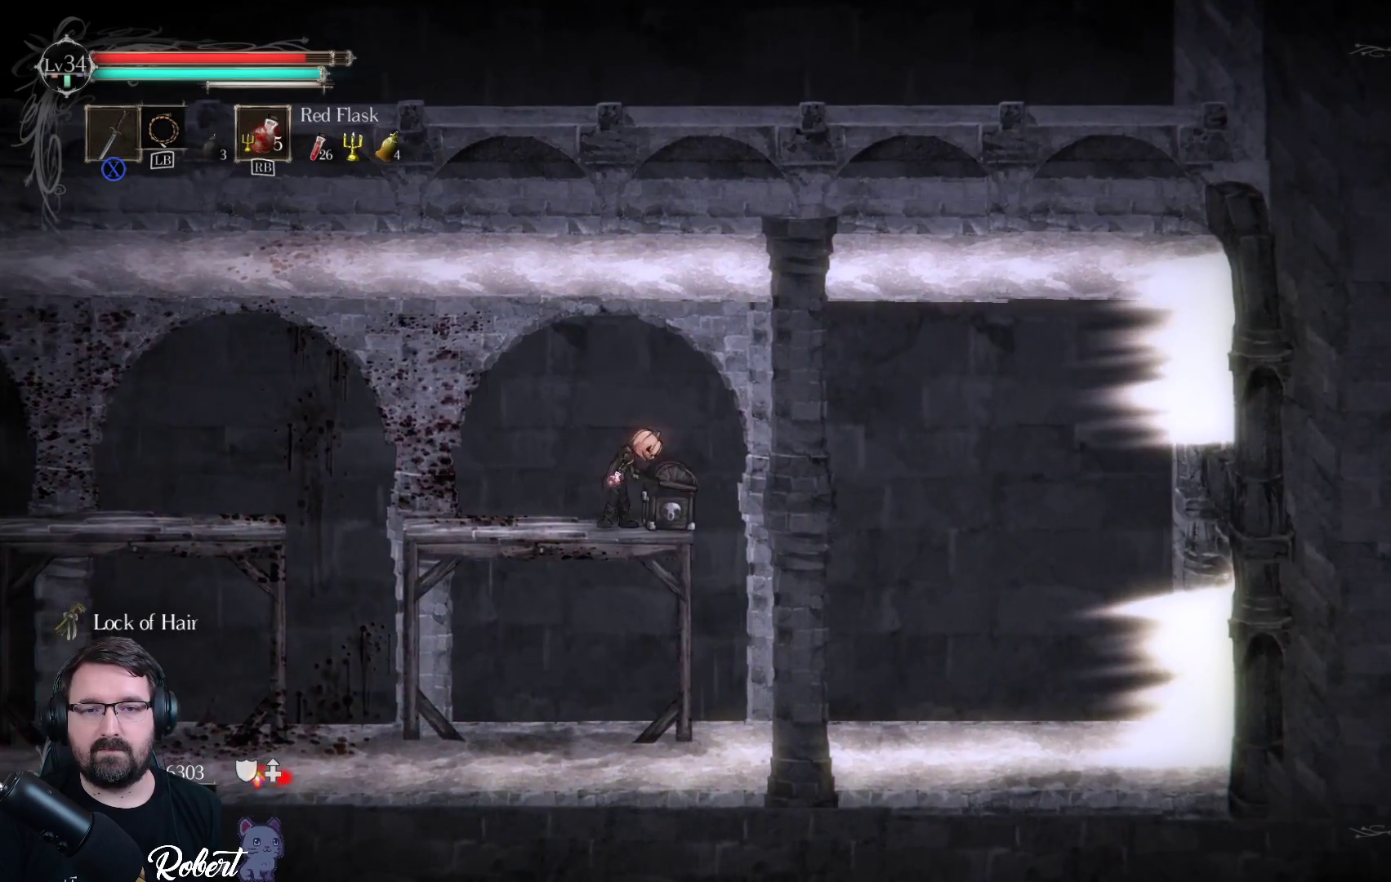
{"buttons": [], "left_stick": "center", "right_stick": "center", "events": []}
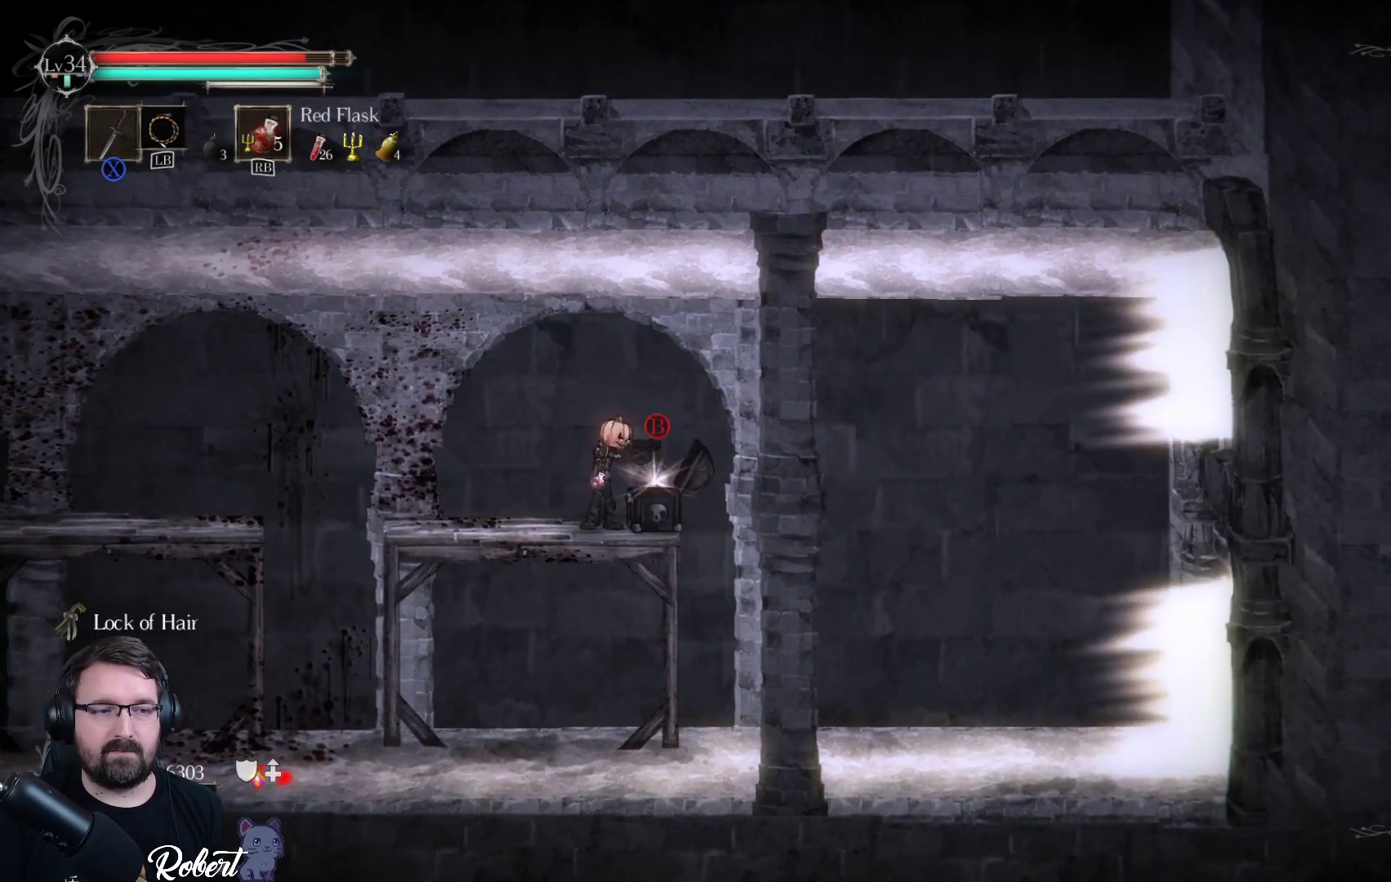
{"buttons": [], "left_stick": "center", "right_stick": "center", "events": []}
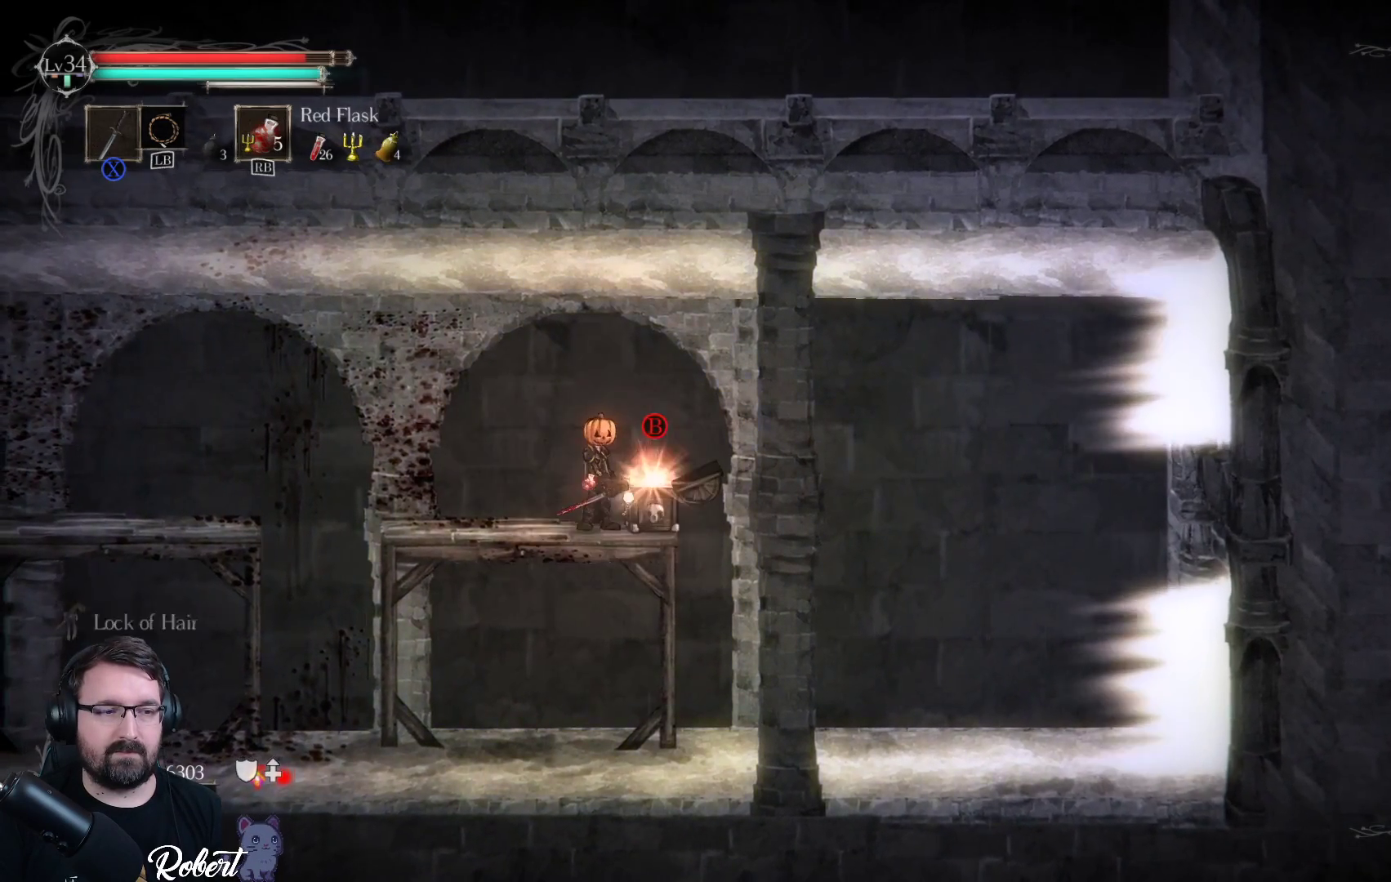
{"buttons": [], "left_stick": "center", "right_stick": "center", "events": []}
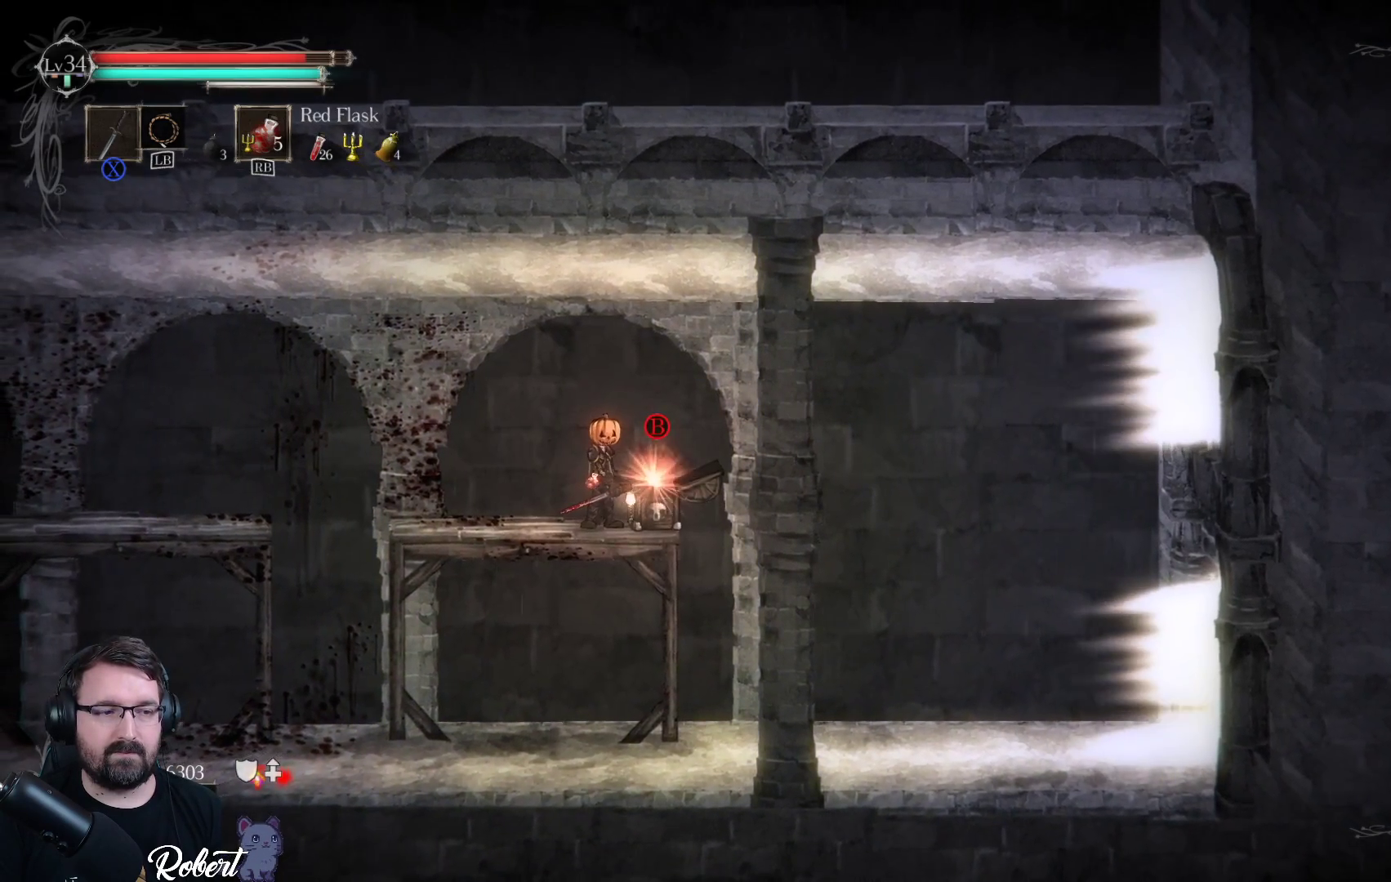
{"buttons": [], "left_stick": "center", "right_stick": "center", "events": []}
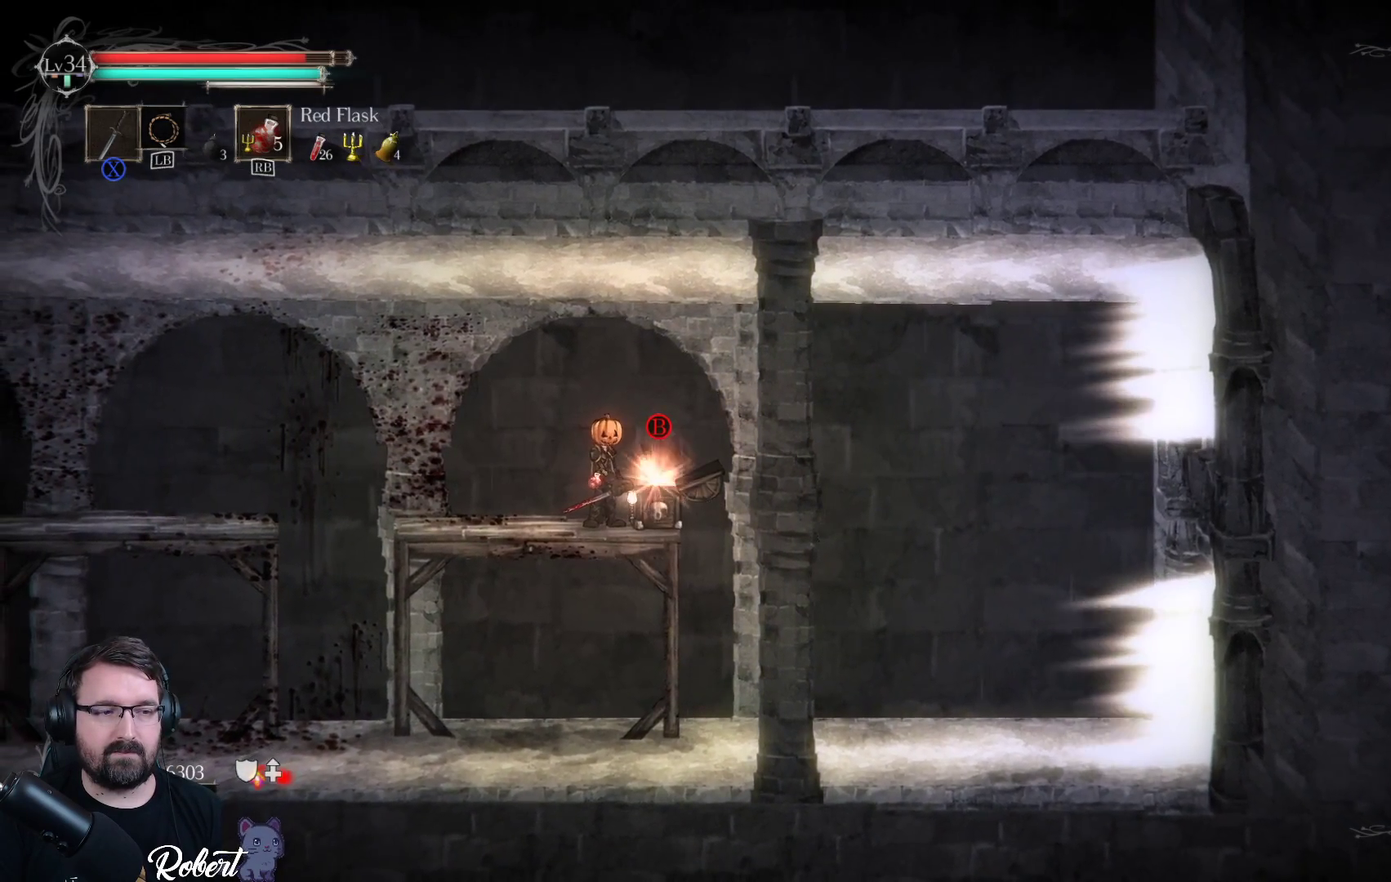
{"buttons": [], "left_stick": "center", "right_stick": "center", "events": []}
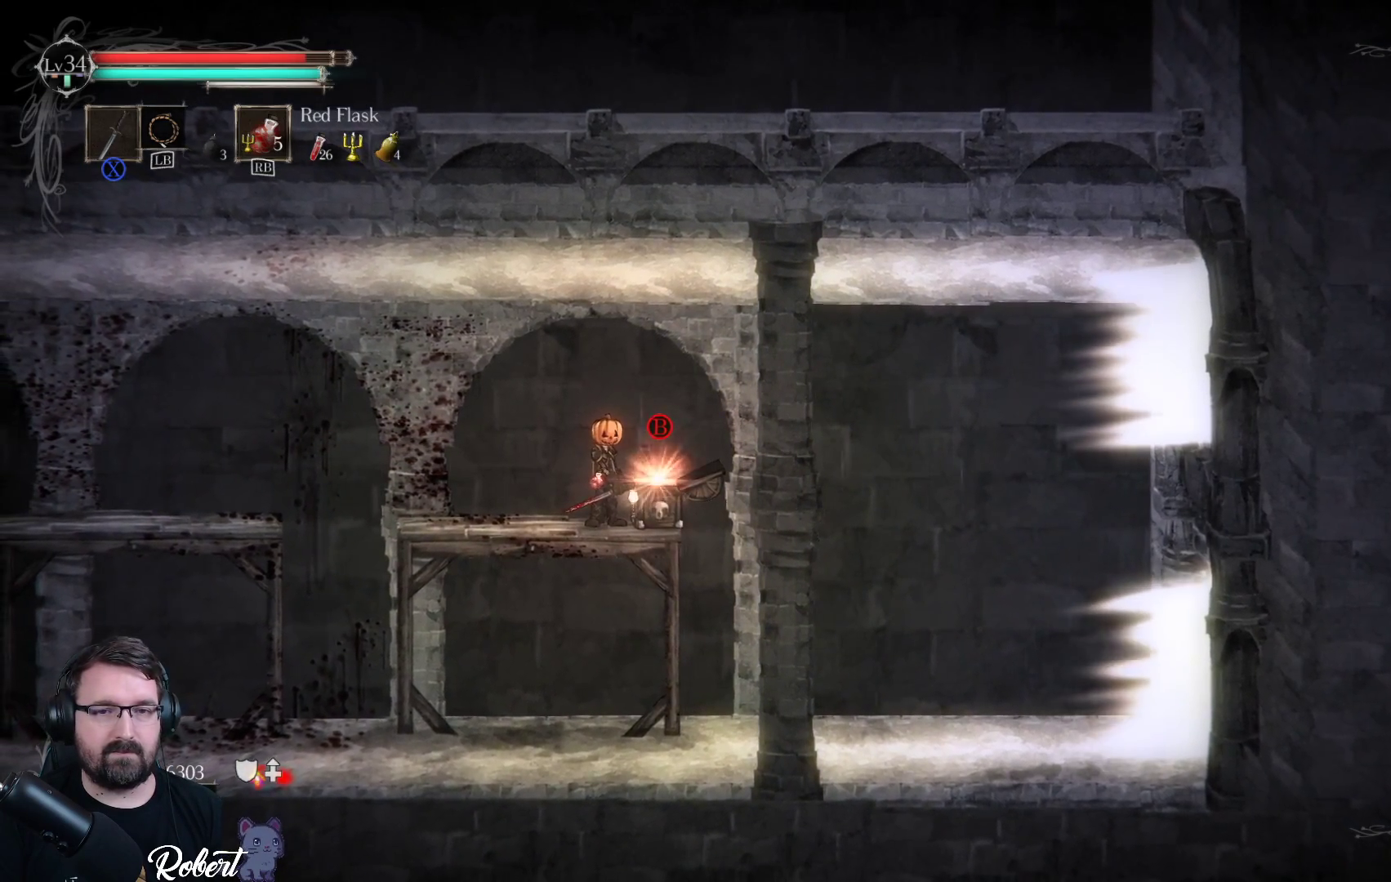
{"buttons": [], "left_stick": "center", "right_stick": "center", "events": [[200, "B", "down"], [333, "B", "up"]]}
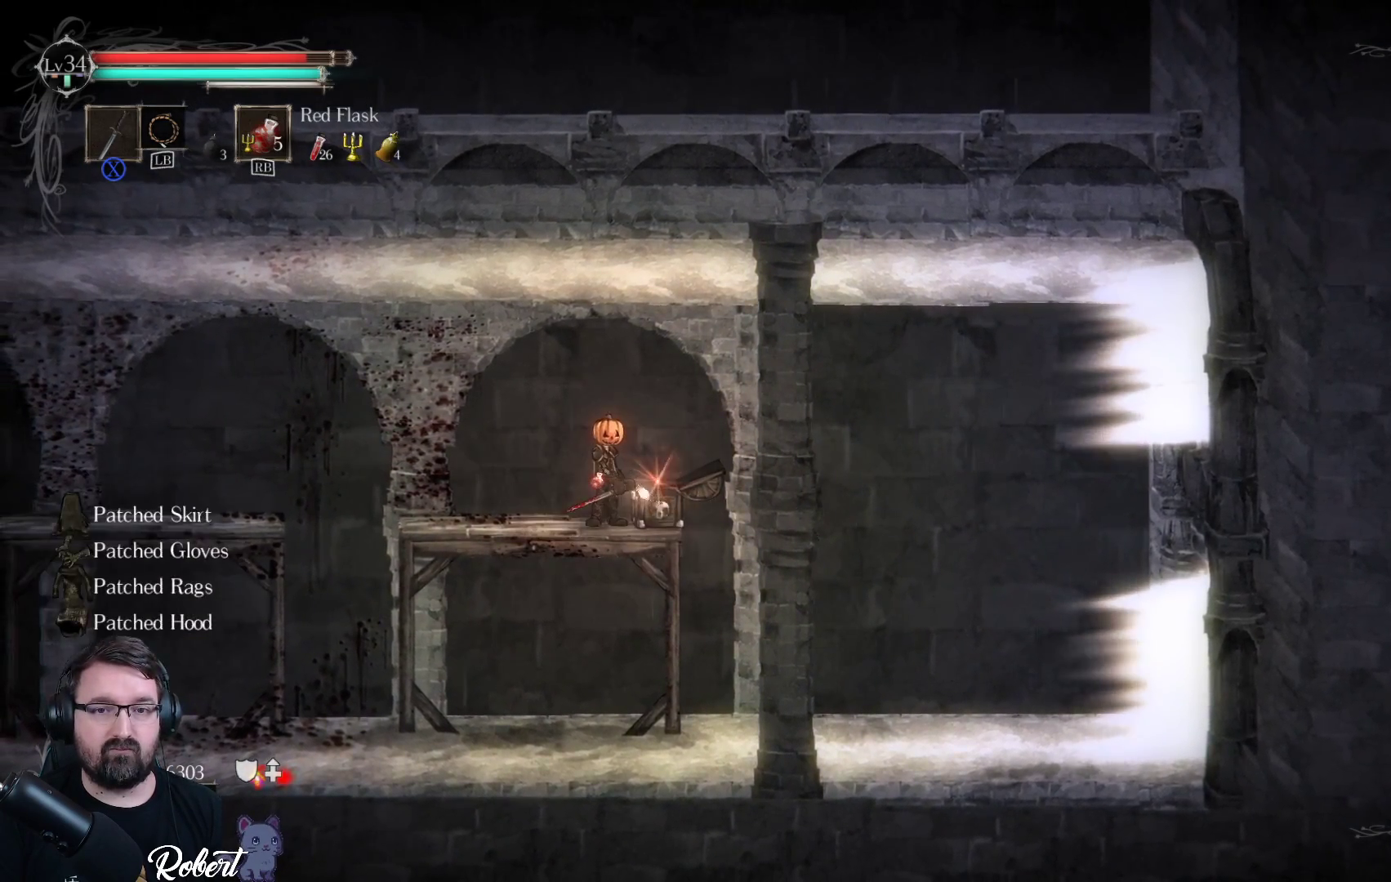
{"buttons": [], "left_stick": "center", "right_stick": "center", "events": []}
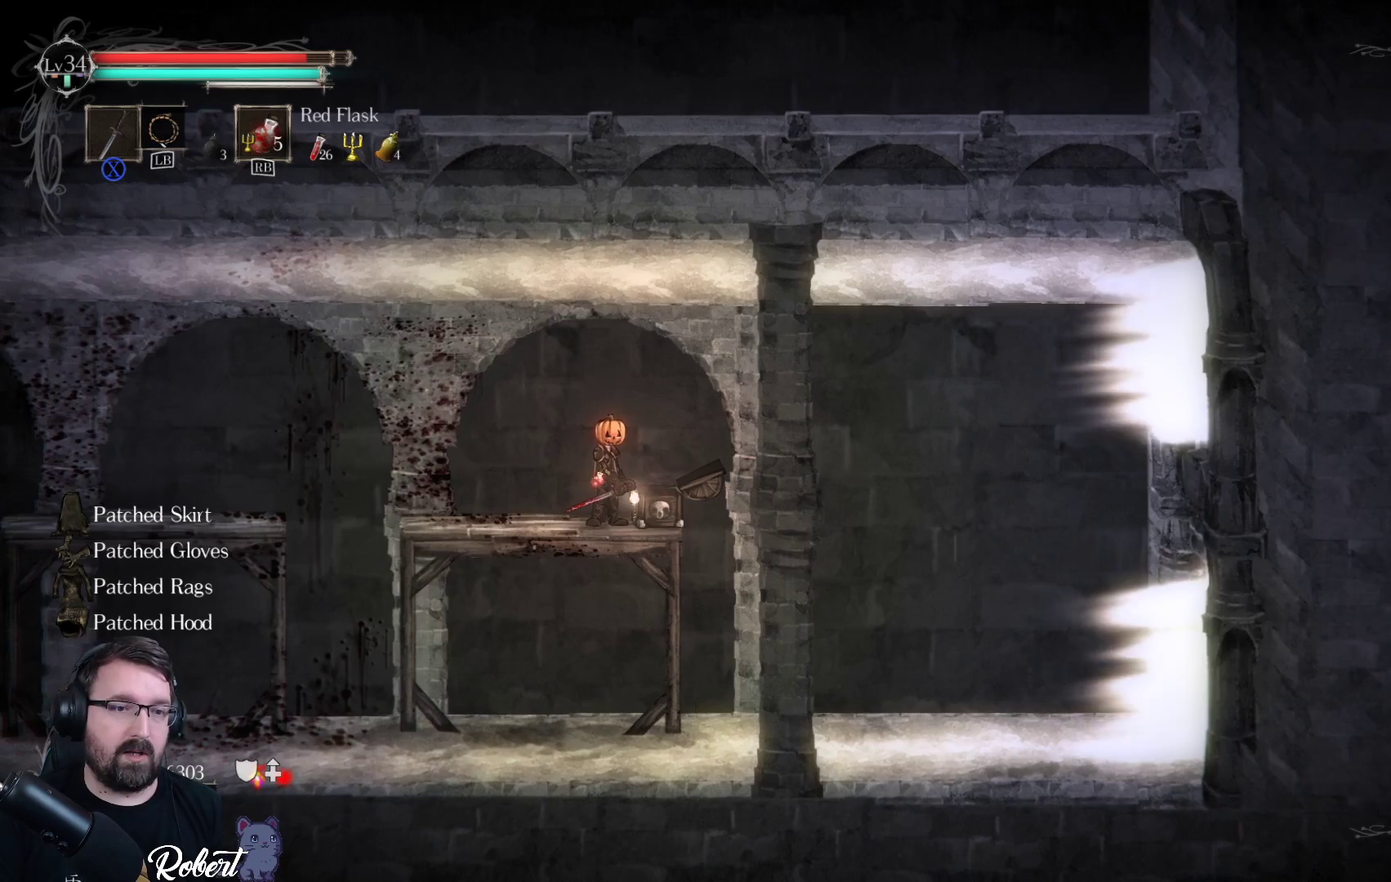
{"buttons": [], "left_stick": "center", "right_stick": "center", "events": [[33, "left_stick", "left"], [233, "left_stick", "center"]]}
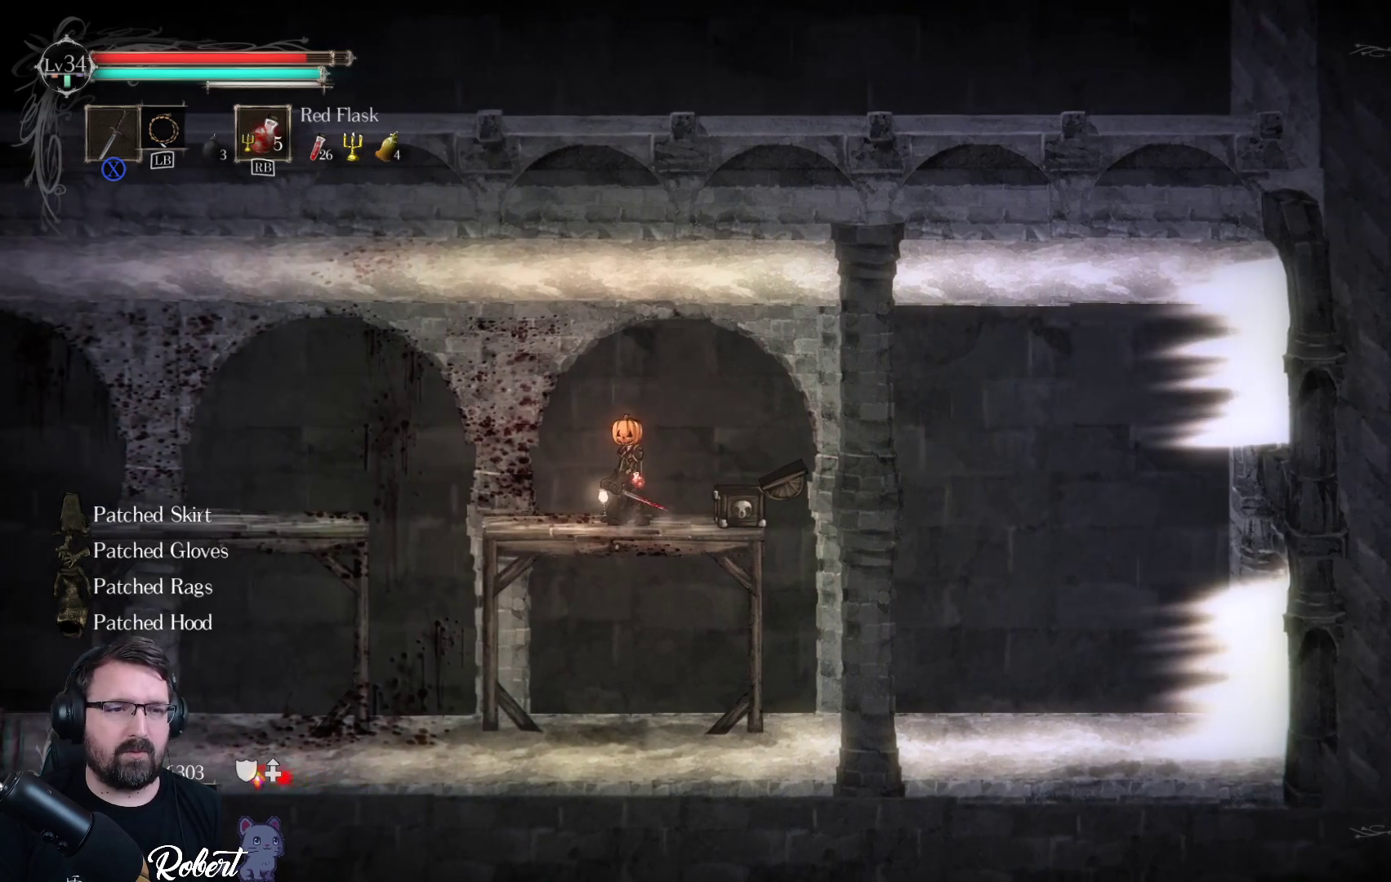
{"buttons": [], "left_stick": "center", "right_stick": "center", "events": []}
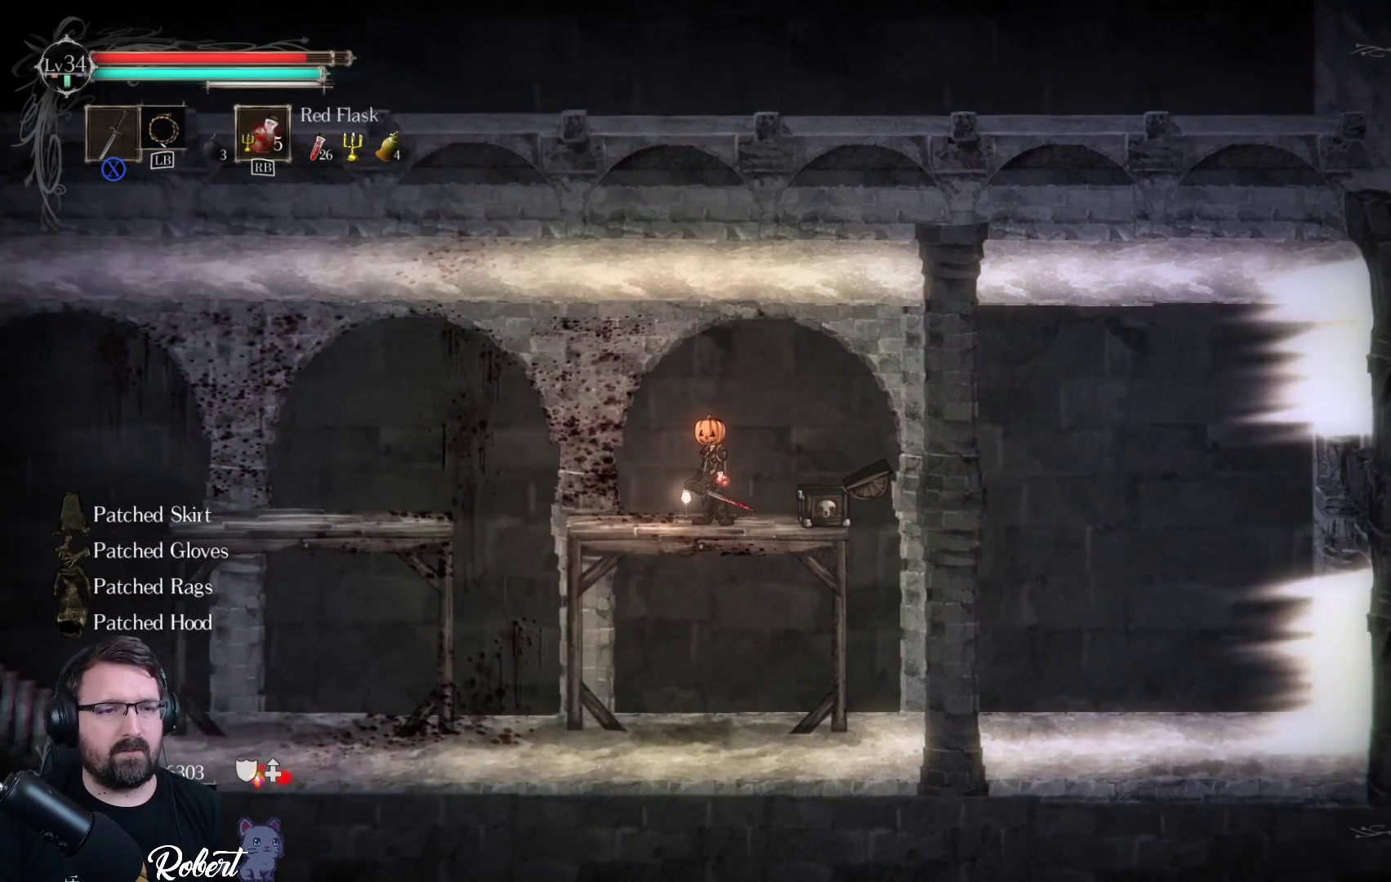
{"buttons": ["START"], "left_stick": "center", "right_stick": "center", "events": [[467, "START", "down"]]}
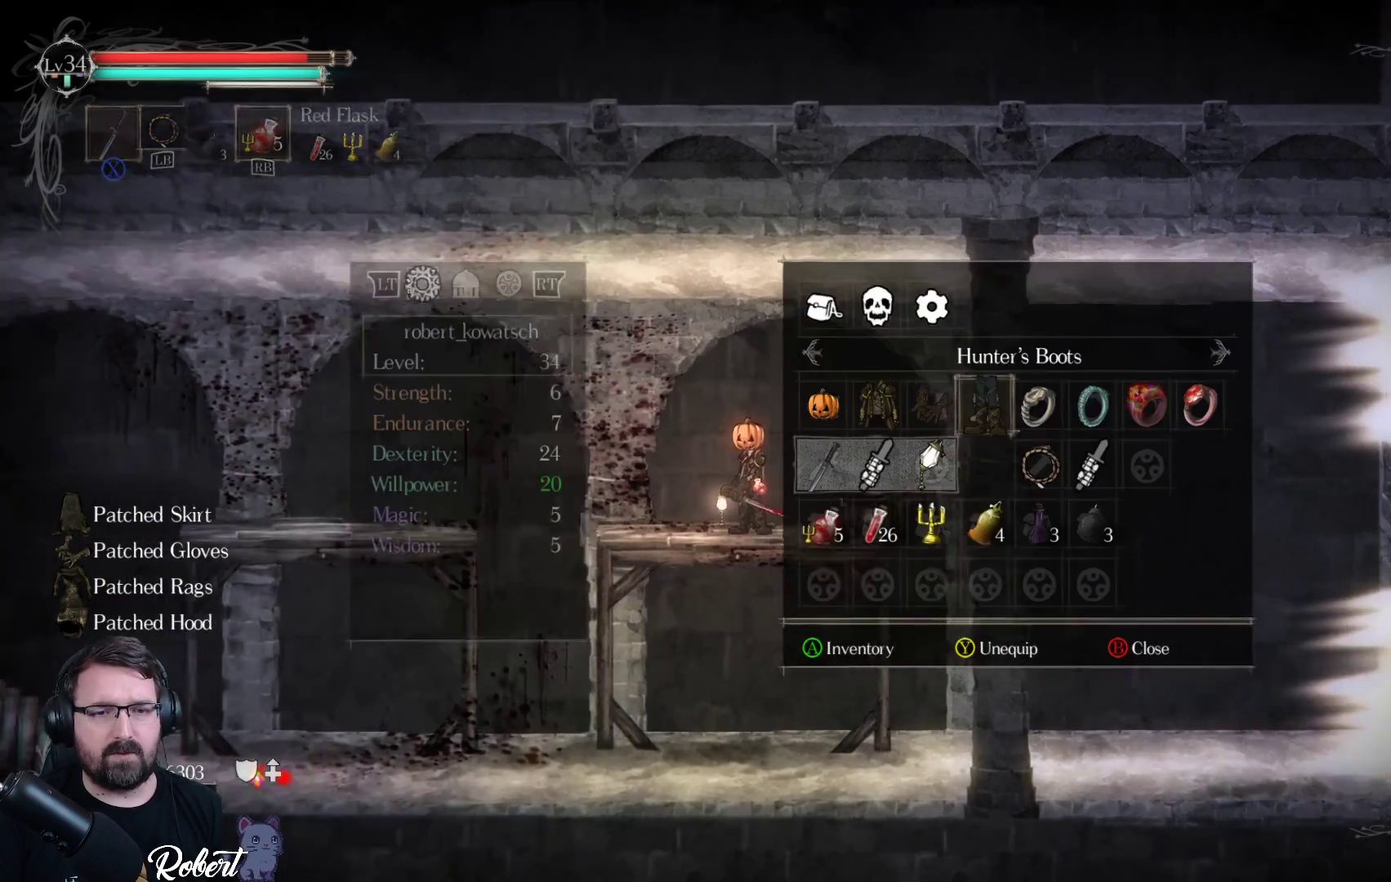
{"buttons": [], "left_stick": "center", "right_stick": "center", "events": [[67, "START", "up"]]}
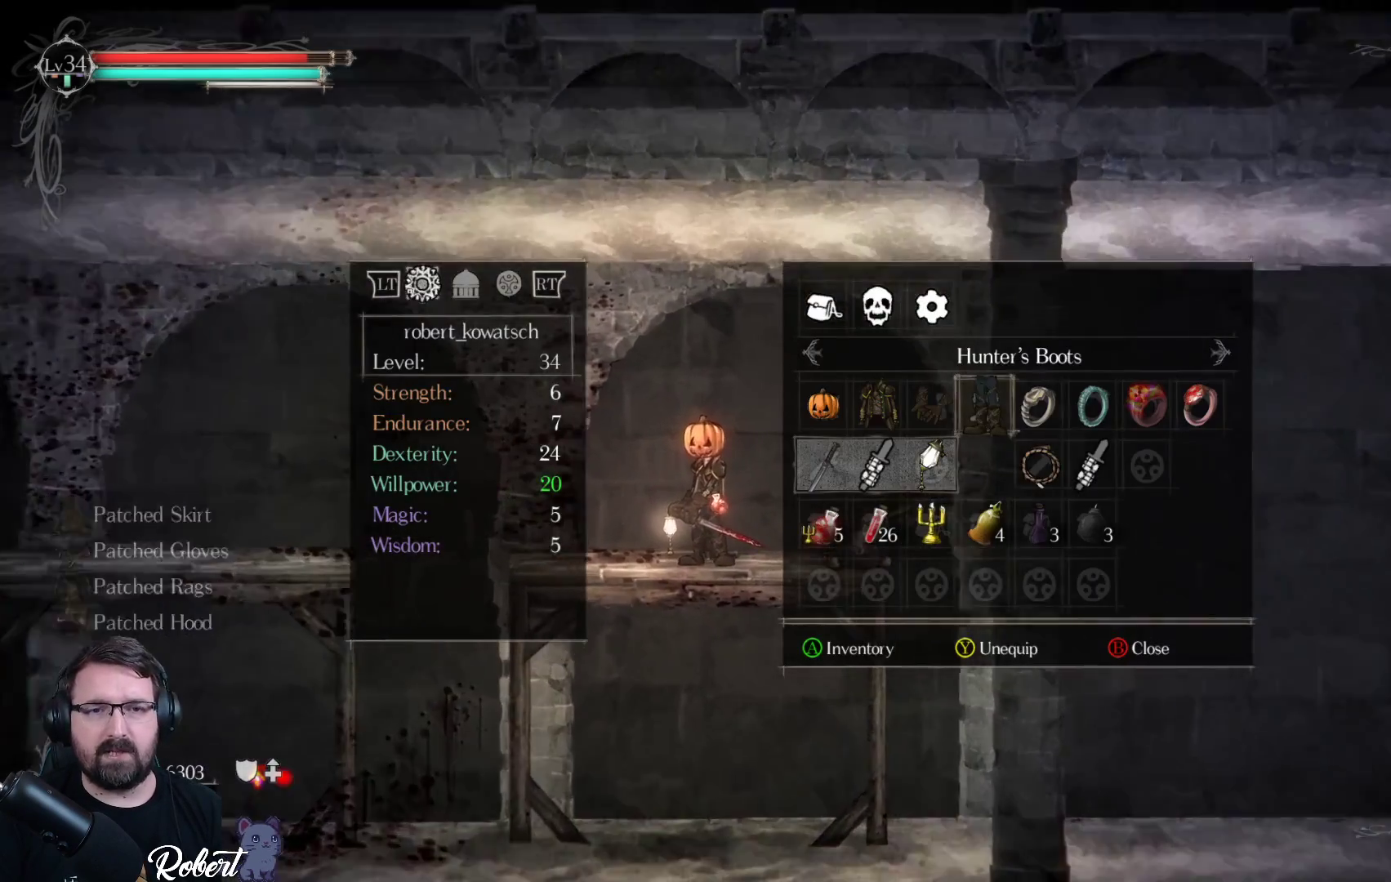
{"buttons": [], "left_stick": "center", "right_stick": "center", "events": []}
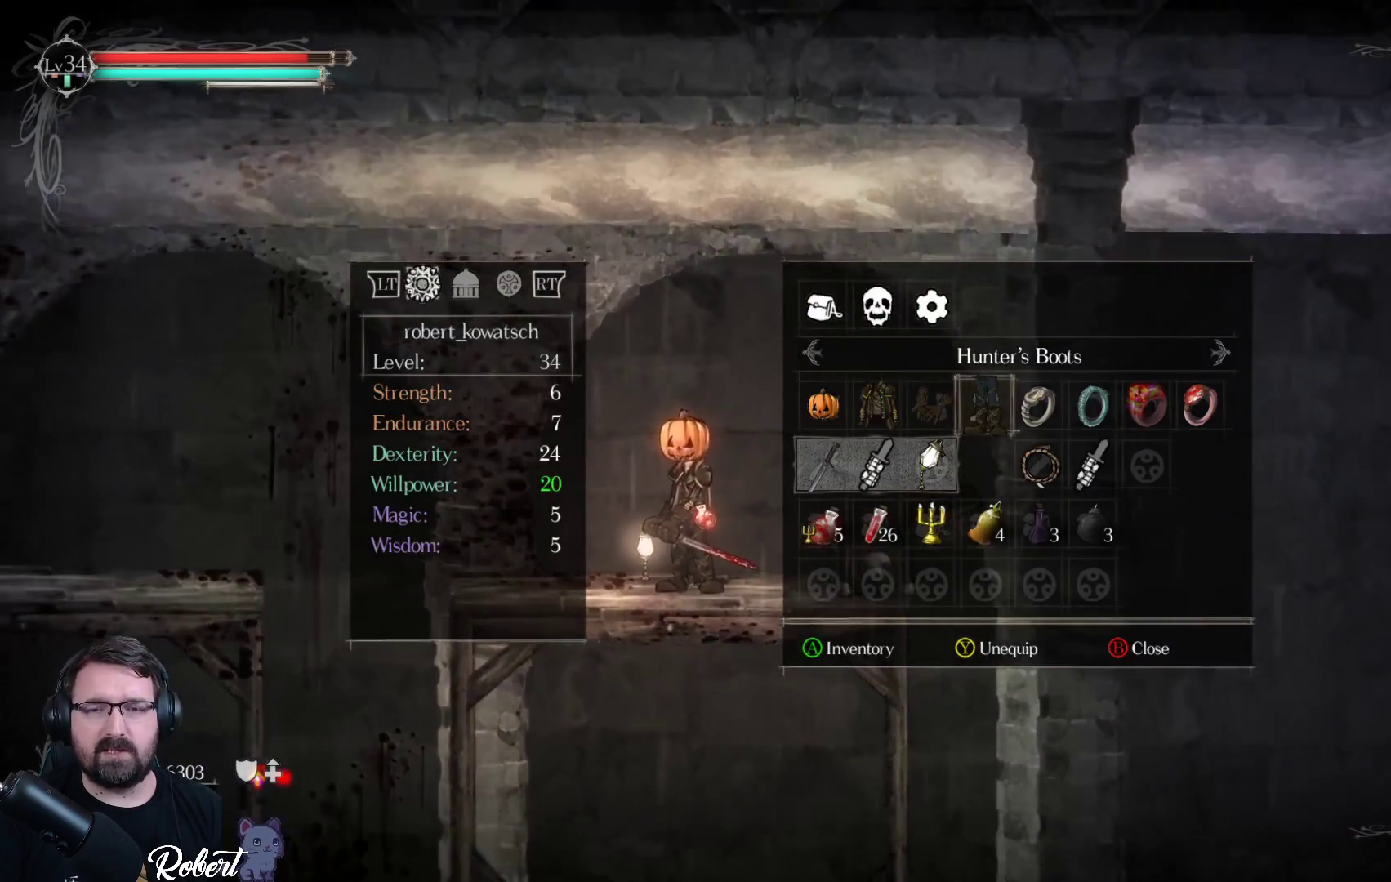
{"buttons": ["DPAD_LEFT"], "left_stick": "center", "right_stick": "center", "events": [[300, "DPAD_LEFT", "down"], [400, "DPAD_LEFT", "up"], [500, "DPAD_LEFT", "down"]]}
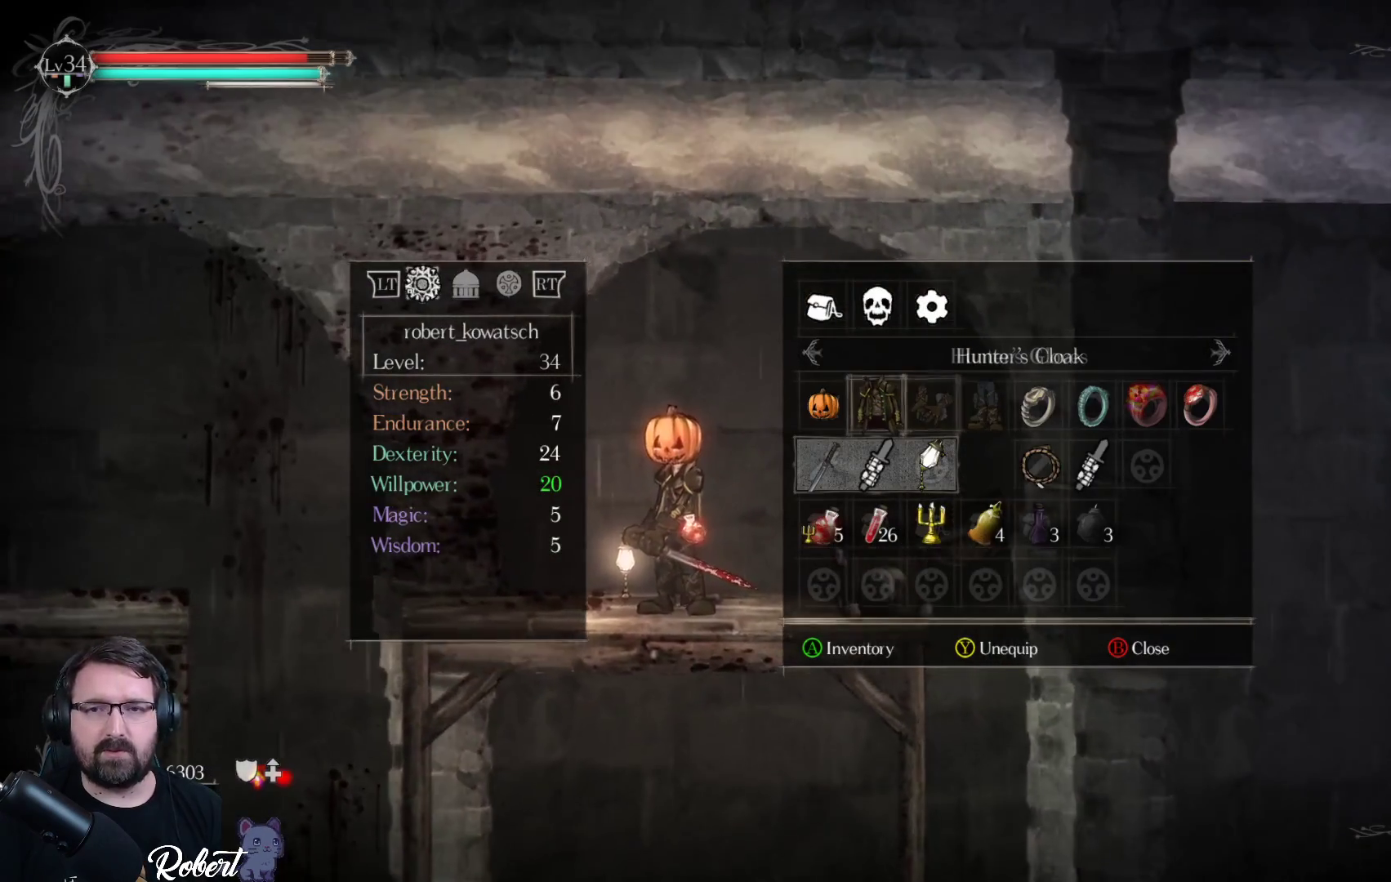
{"buttons": ["DPAD_LEFT"], "left_stick": "center", "right_stick": "center", "events": [[67, "DPAD_LEFT", "up"], [500, "DPAD_LEFT", "down"]]}
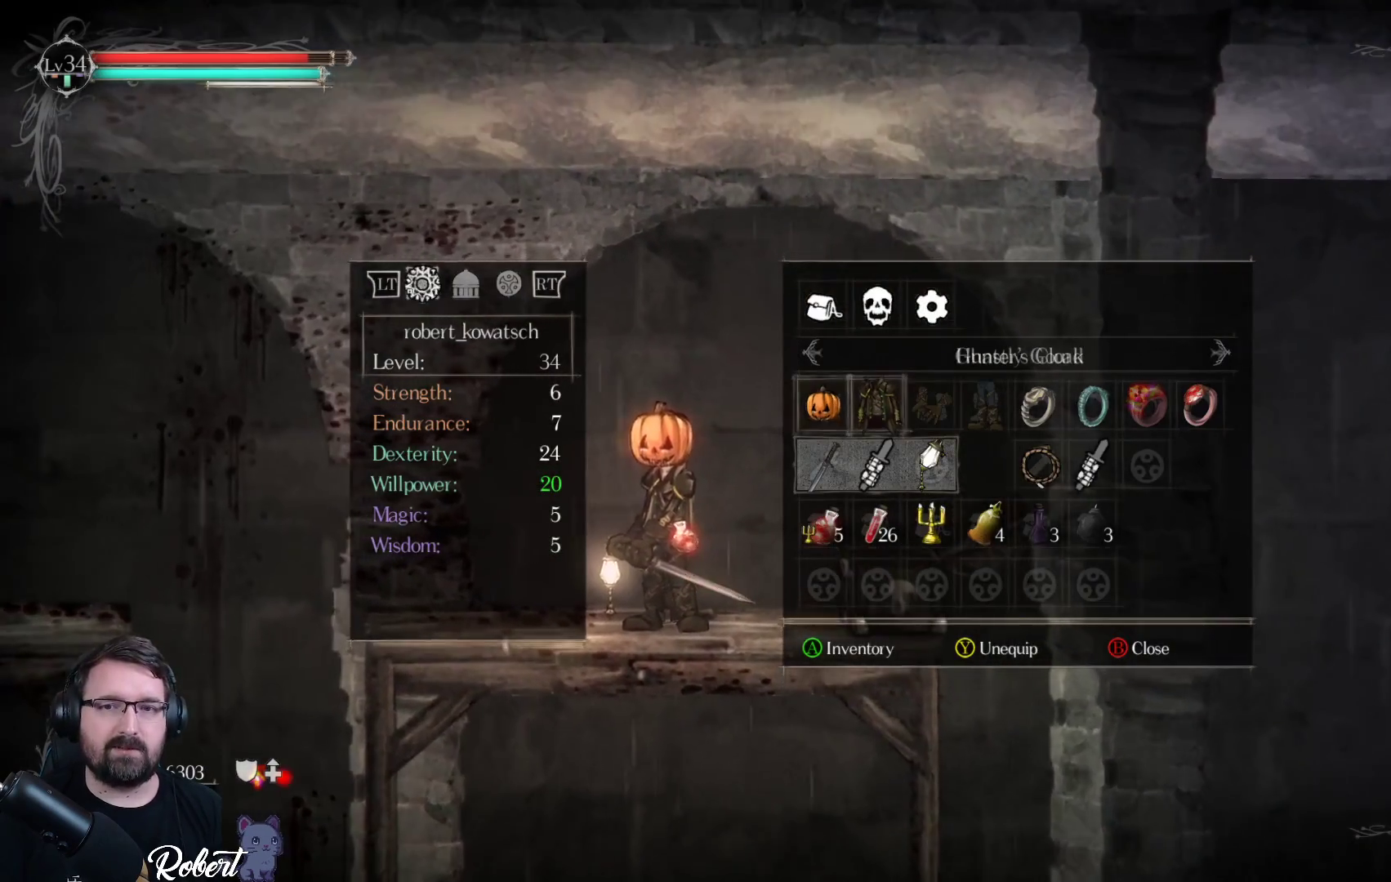
{"buttons": [], "left_stick": "center", "right_stick": "center", "events": [[100, "DPAD_LEFT", "up"], [267, "A", "down"], [300, "A", "up"]]}
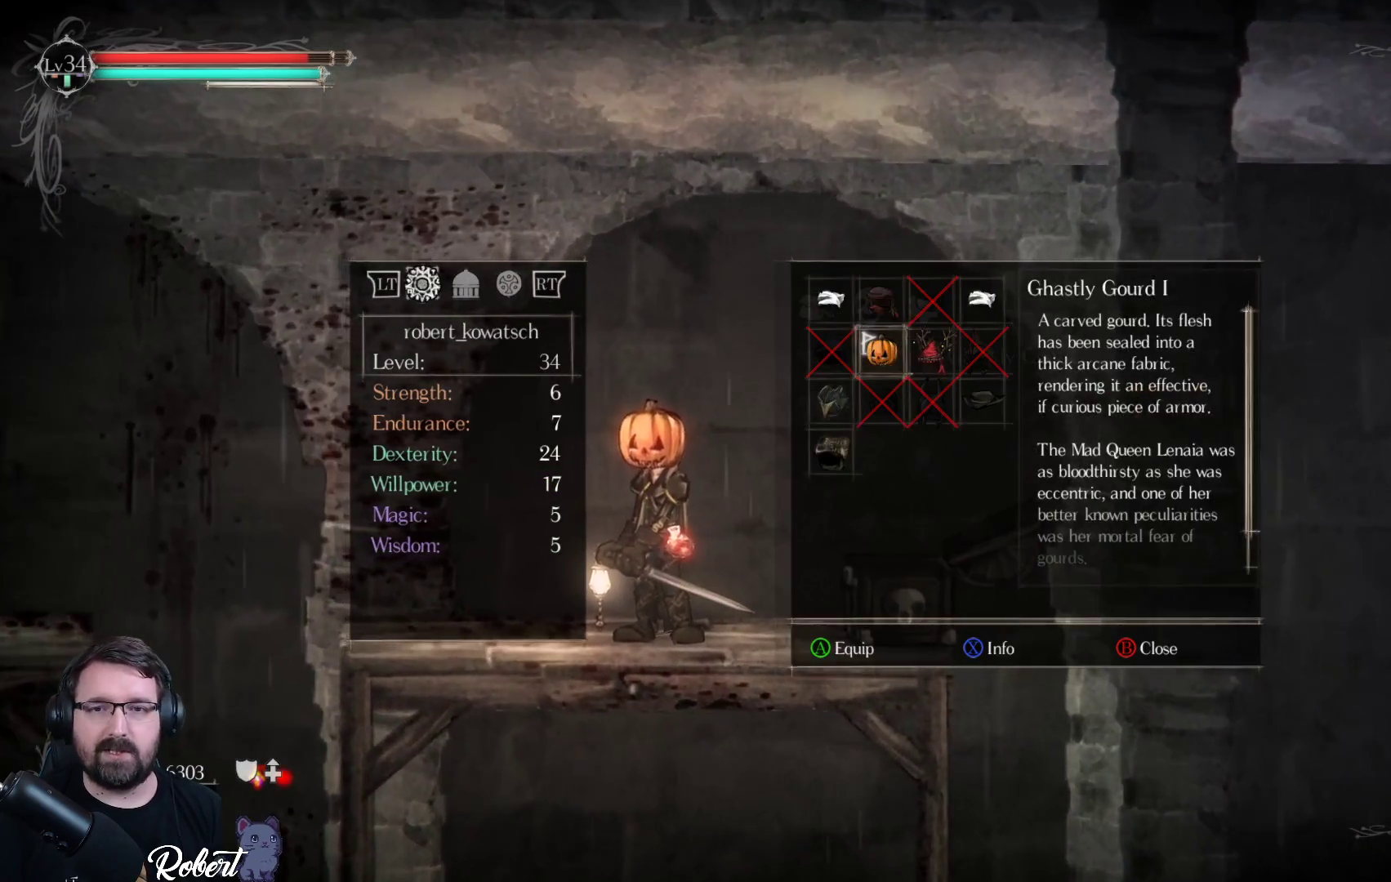
{"buttons": [], "left_stick": "center", "right_stick": "center", "events": [[300, "DPAD_DOWN", "down"], [467, "DPAD_DOWN", "up"]]}
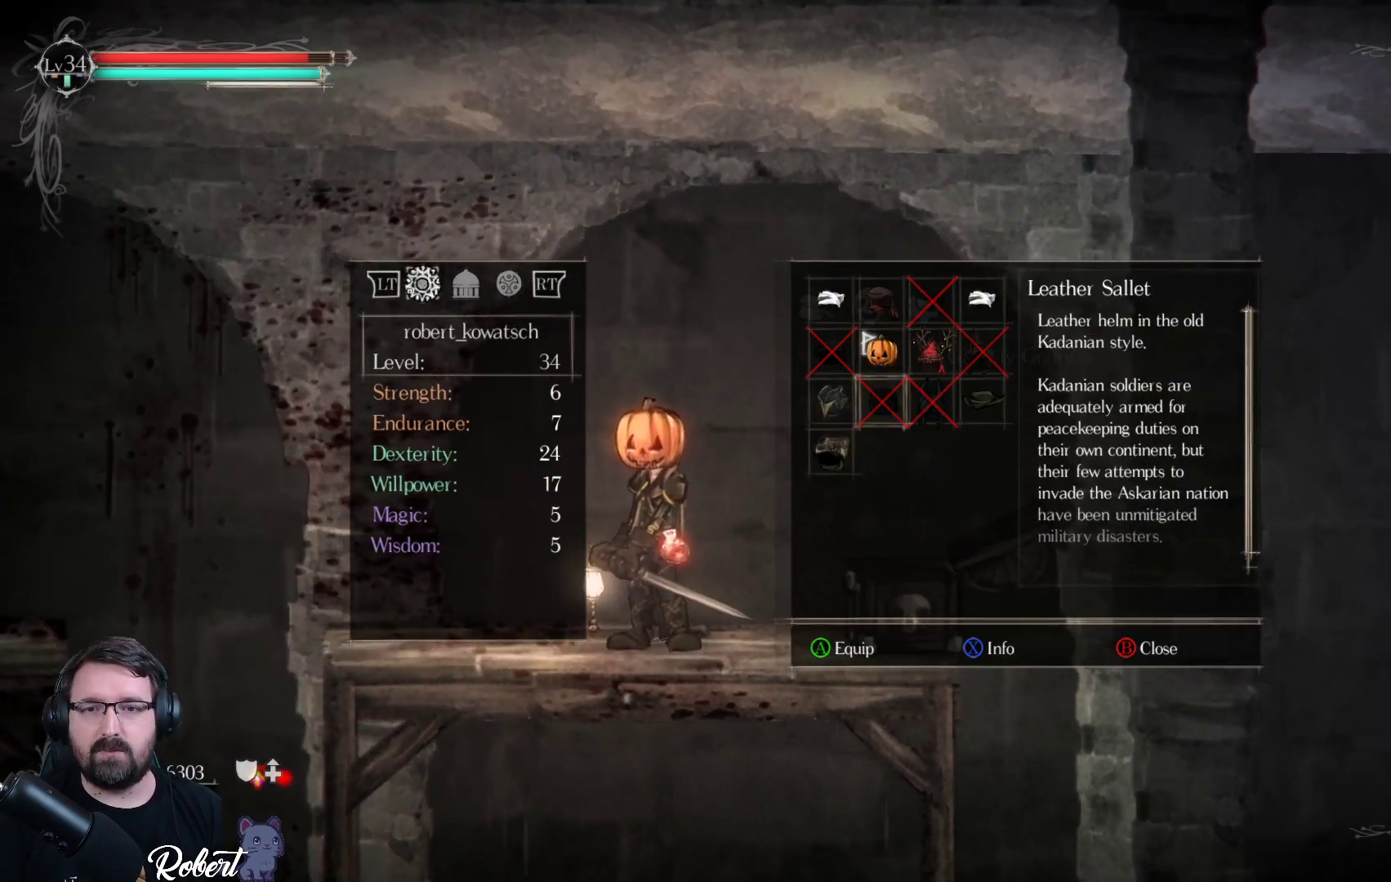
{"buttons": ["DPAD_DOWN"], "left_stick": "center", "right_stick": "center", "events": [[200, "DPAD_LEFT", "down"], [300, "DPAD_LEFT", "up"], [467, "DPAD_DOWN", "down"]]}
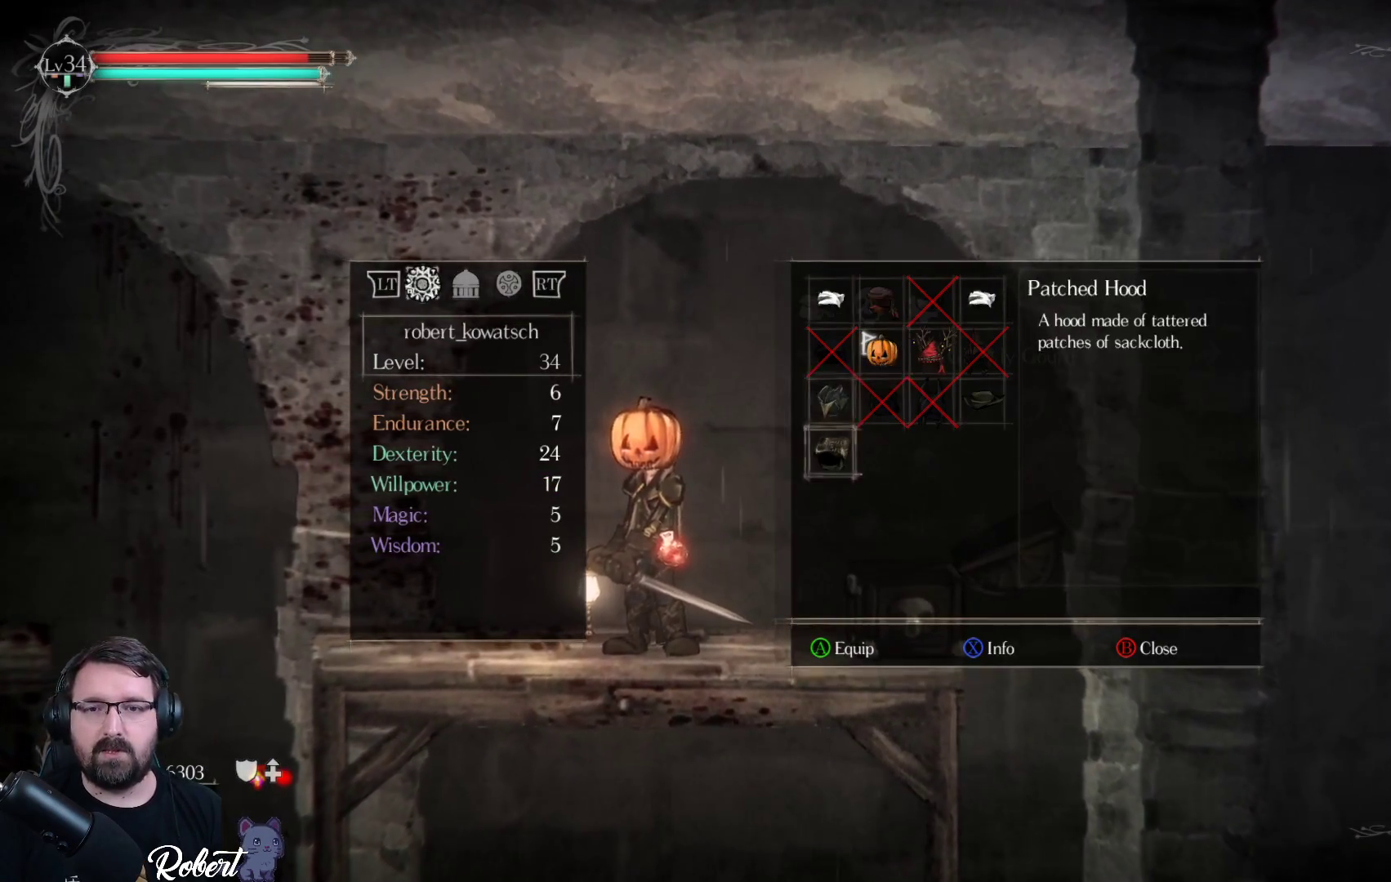
{"buttons": [], "left_stick": "center", "right_stick": "center", "events": [[33, "DPAD_DOWN", "up"]]}
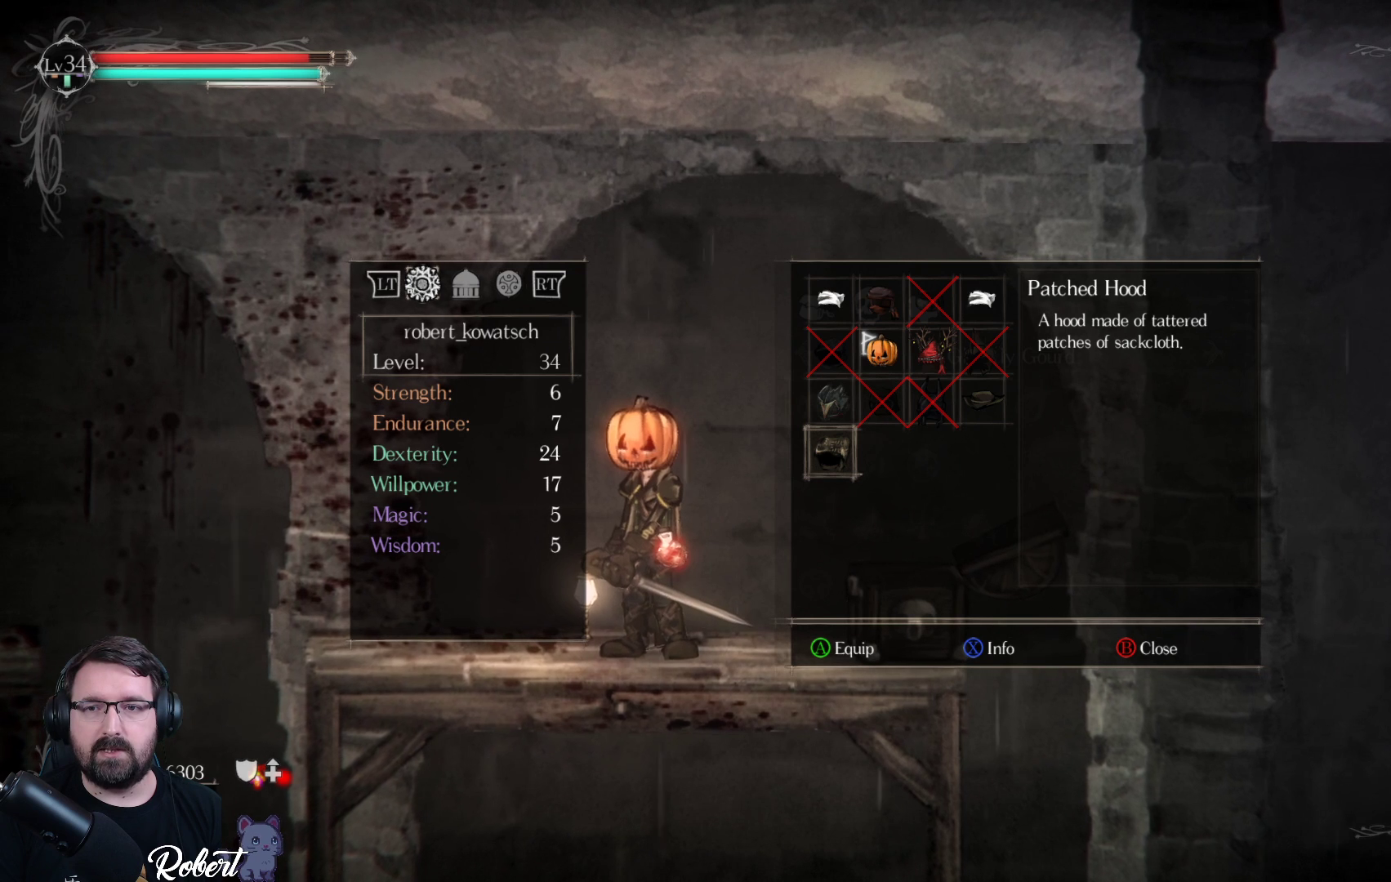
{"buttons": [], "left_stick": "center", "right_stick": "center", "events": []}
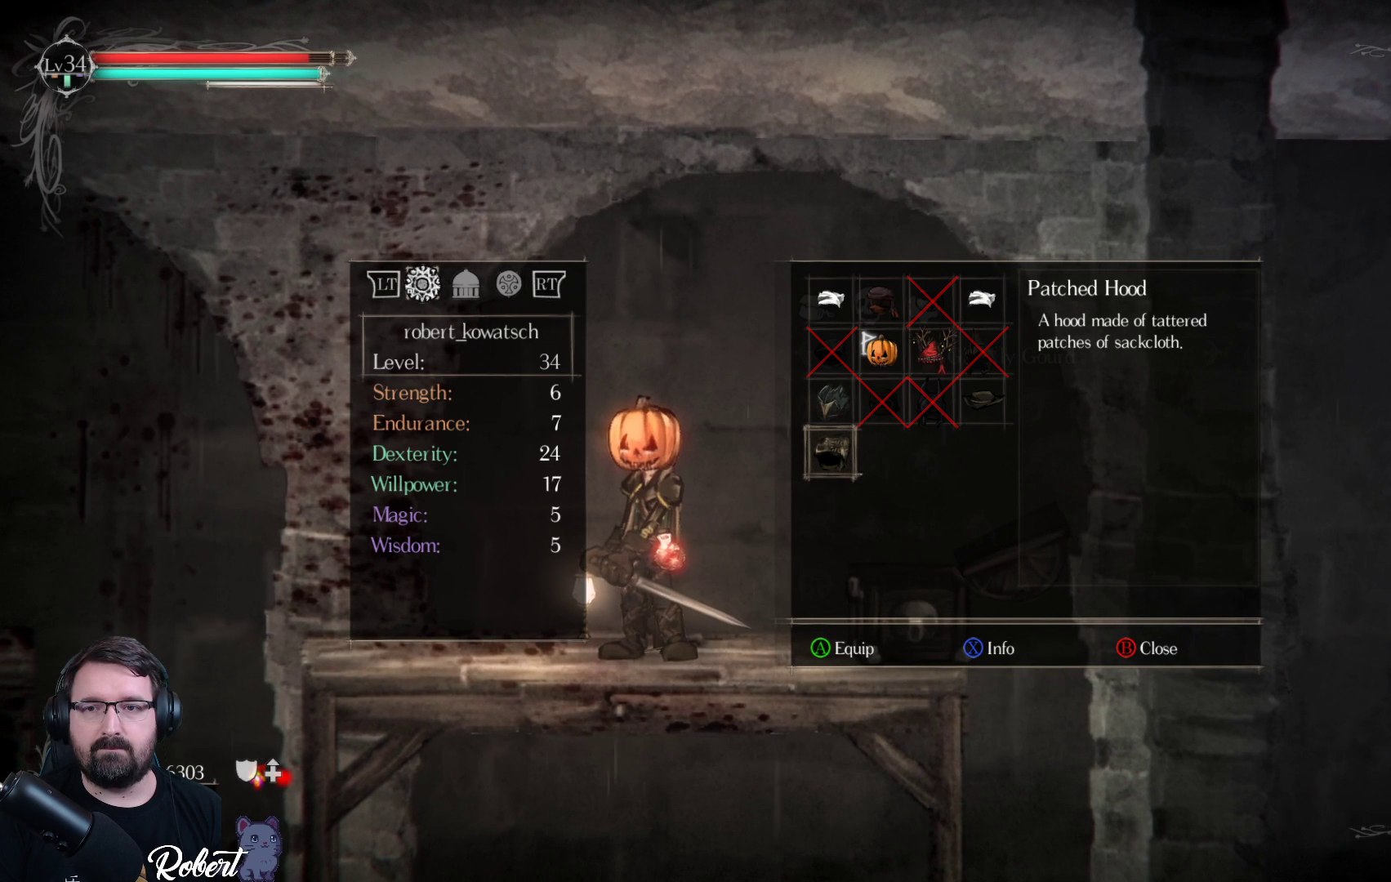
{"buttons": [], "left_stick": "center", "right_stick": "center", "events": [[267, "X", "down"], [367, "X", "up"]]}
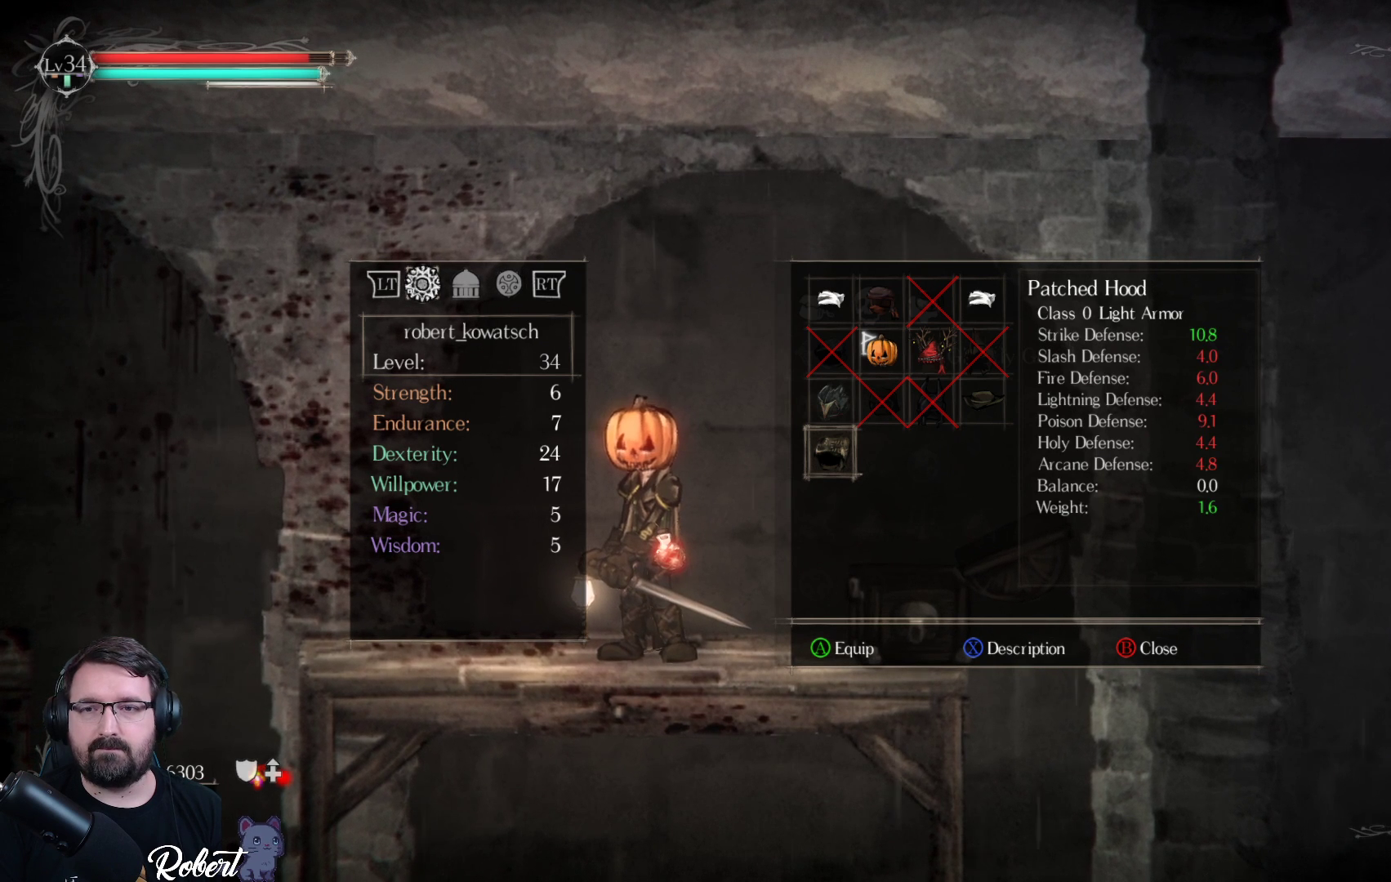
{"buttons": [], "left_stick": "center", "right_stick": "center", "events": []}
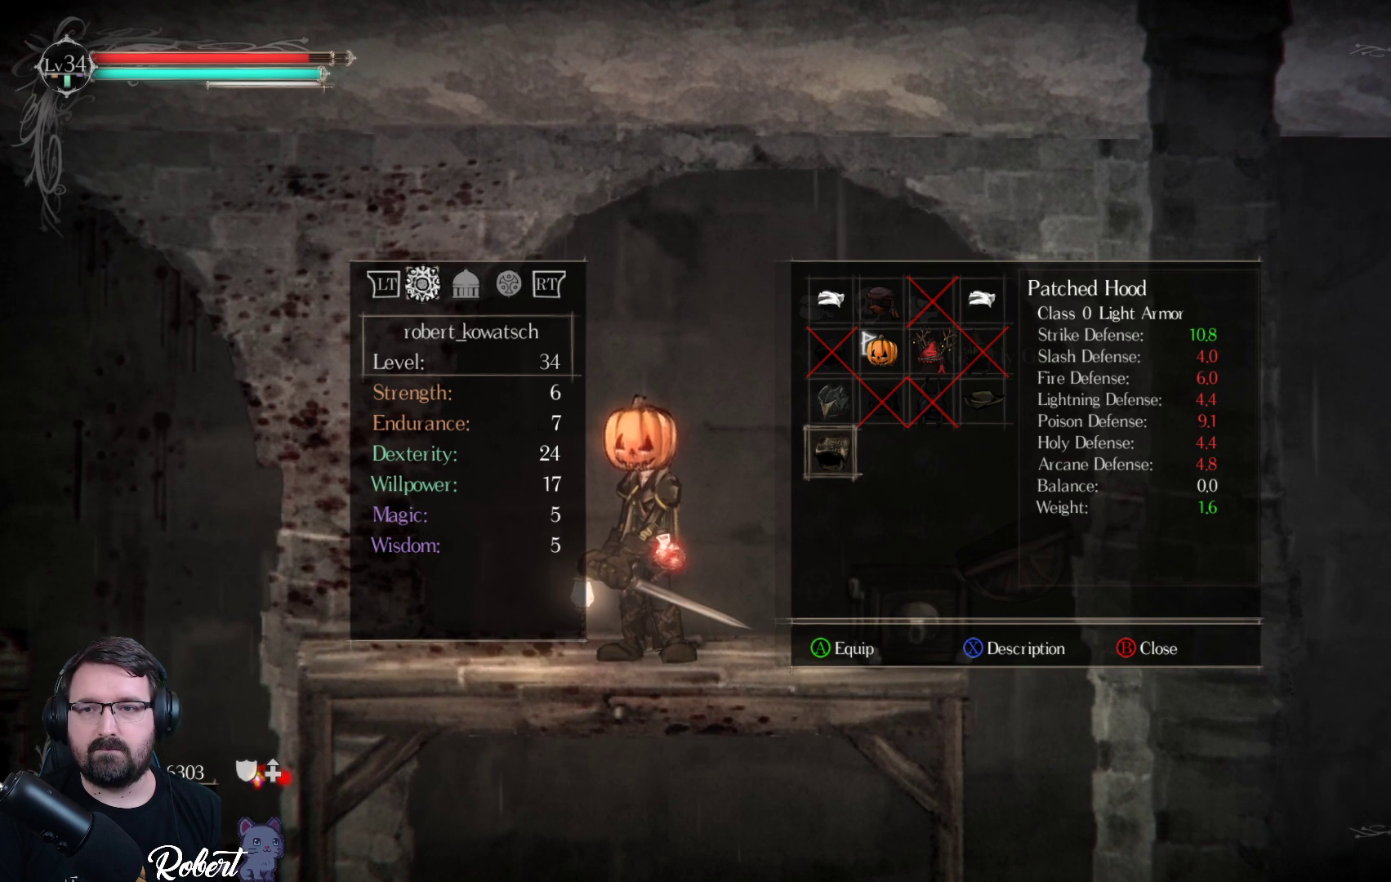
{"buttons": [], "left_stick": "center", "right_stick": "center", "events": []}
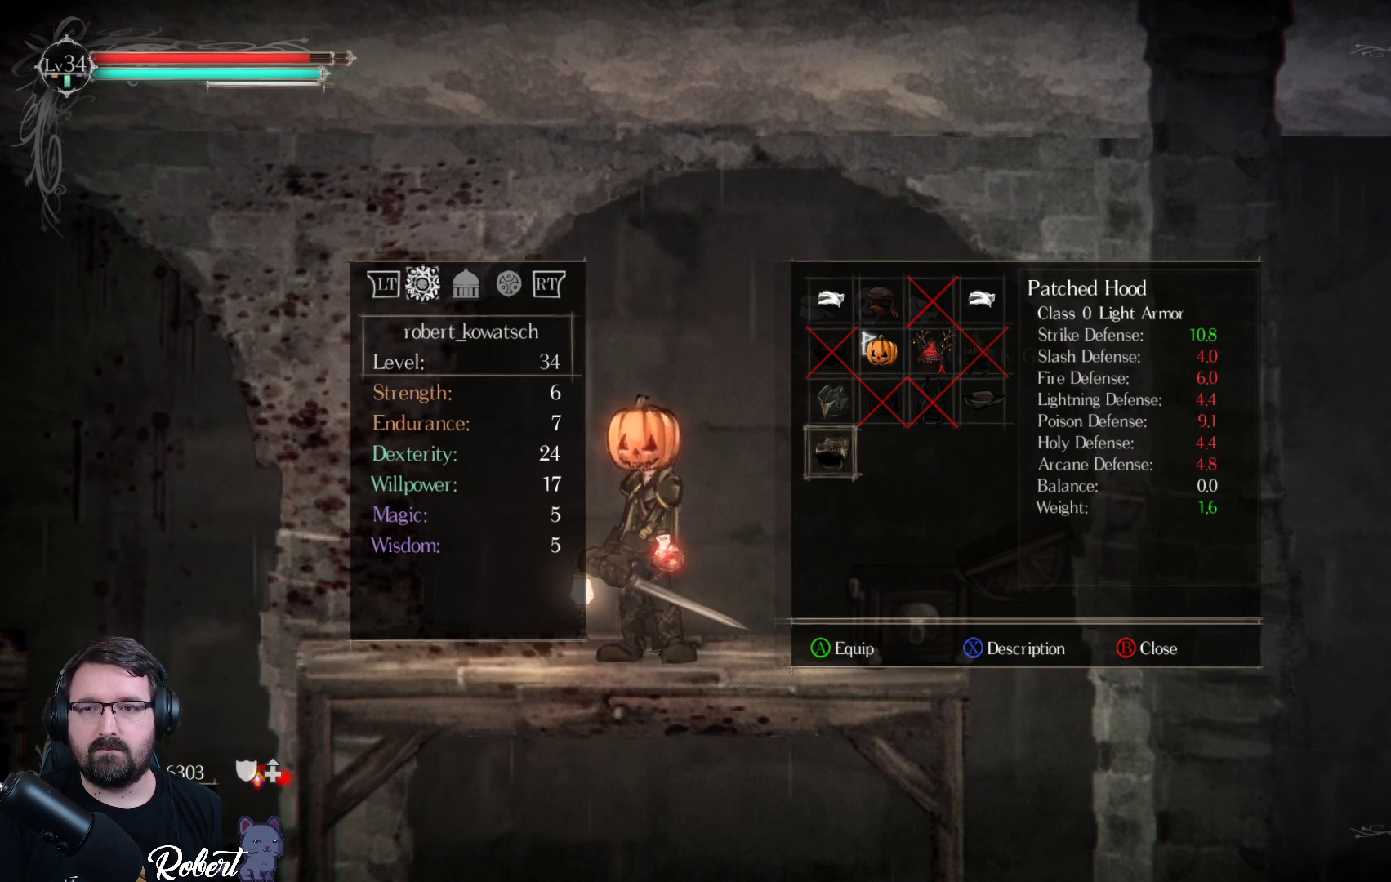
{"buttons": [], "left_stick": "center", "right_stick": "center", "events": []}
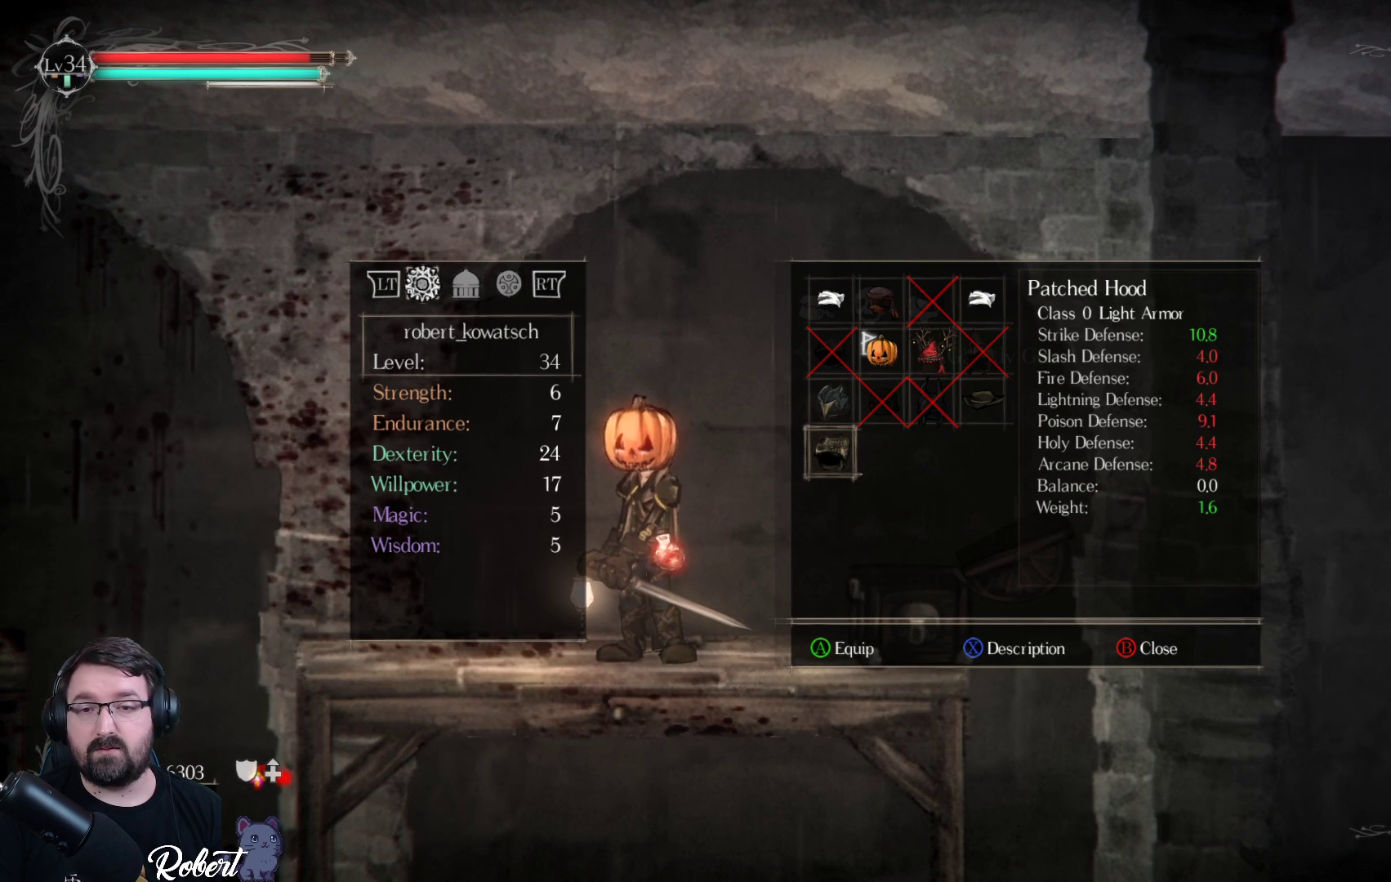
{"buttons": [], "left_stick": "center", "right_stick": "center", "events": []}
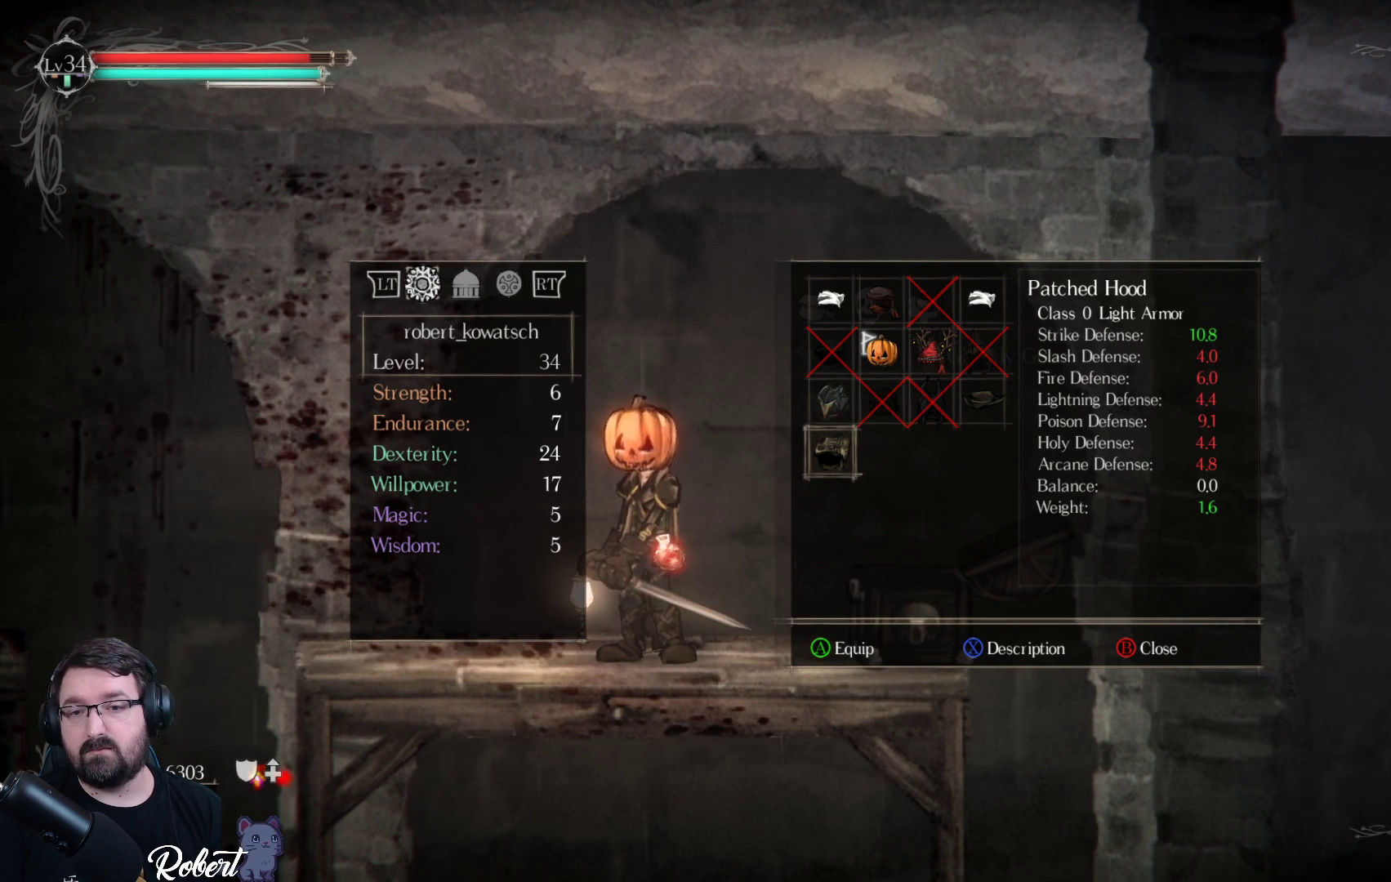
{"buttons": [], "left_stick": "center", "right_stick": "center", "events": []}
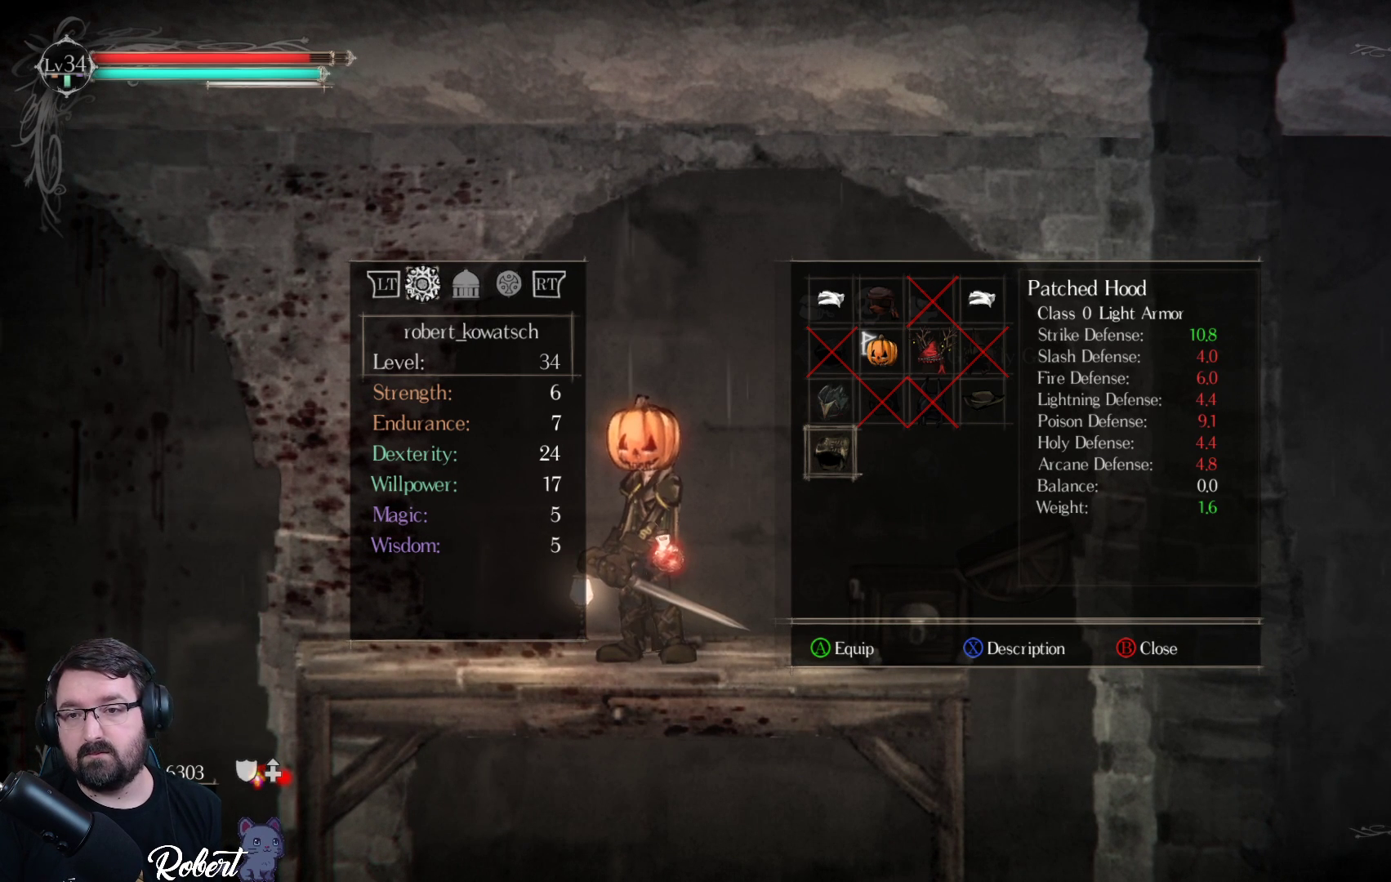
{"buttons": [], "left_stick": "center", "right_stick": "center", "events": []}
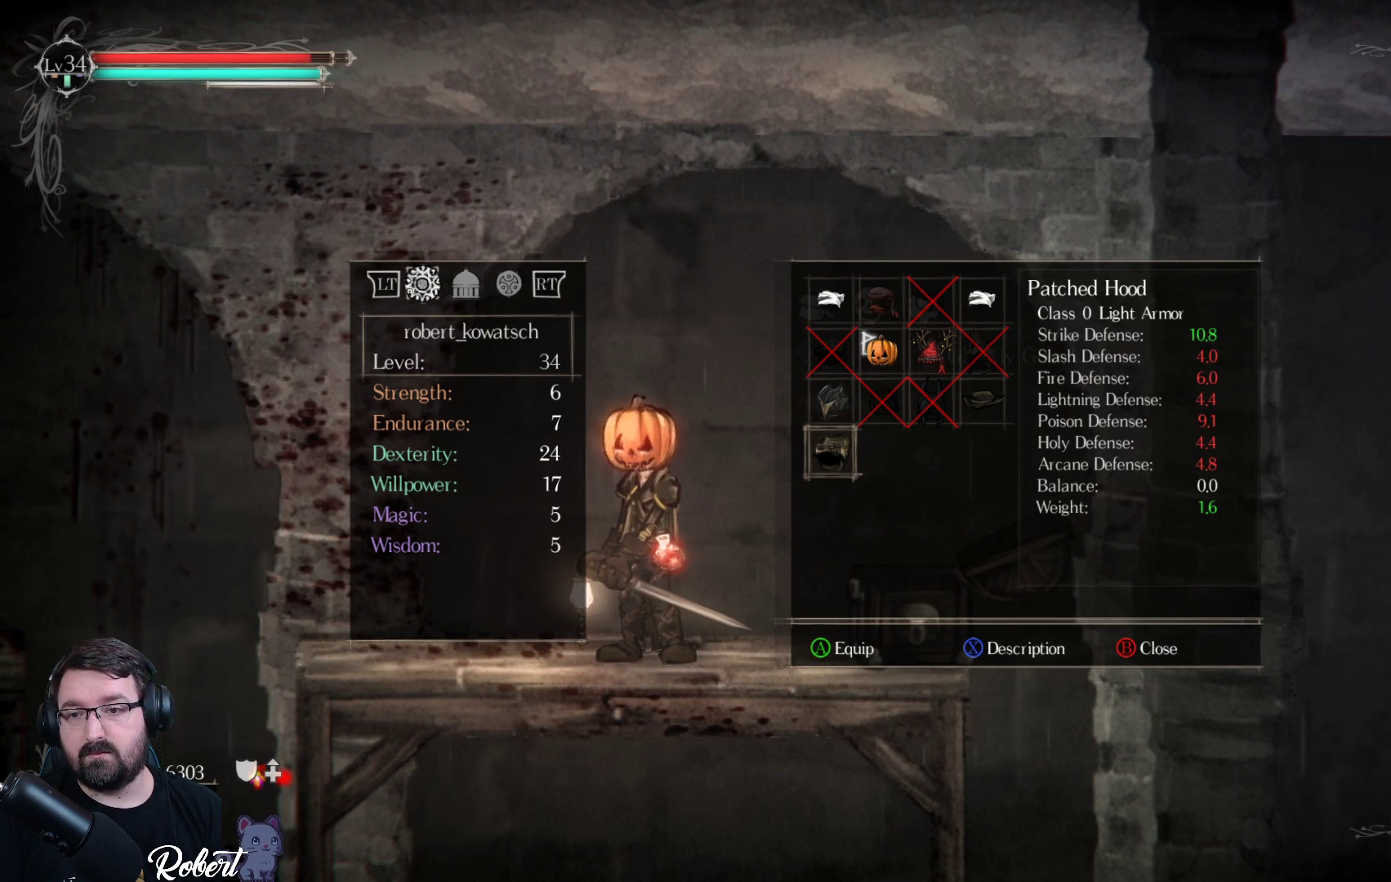
{"buttons": [], "left_stick": "center", "right_stick": "center", "events": []}